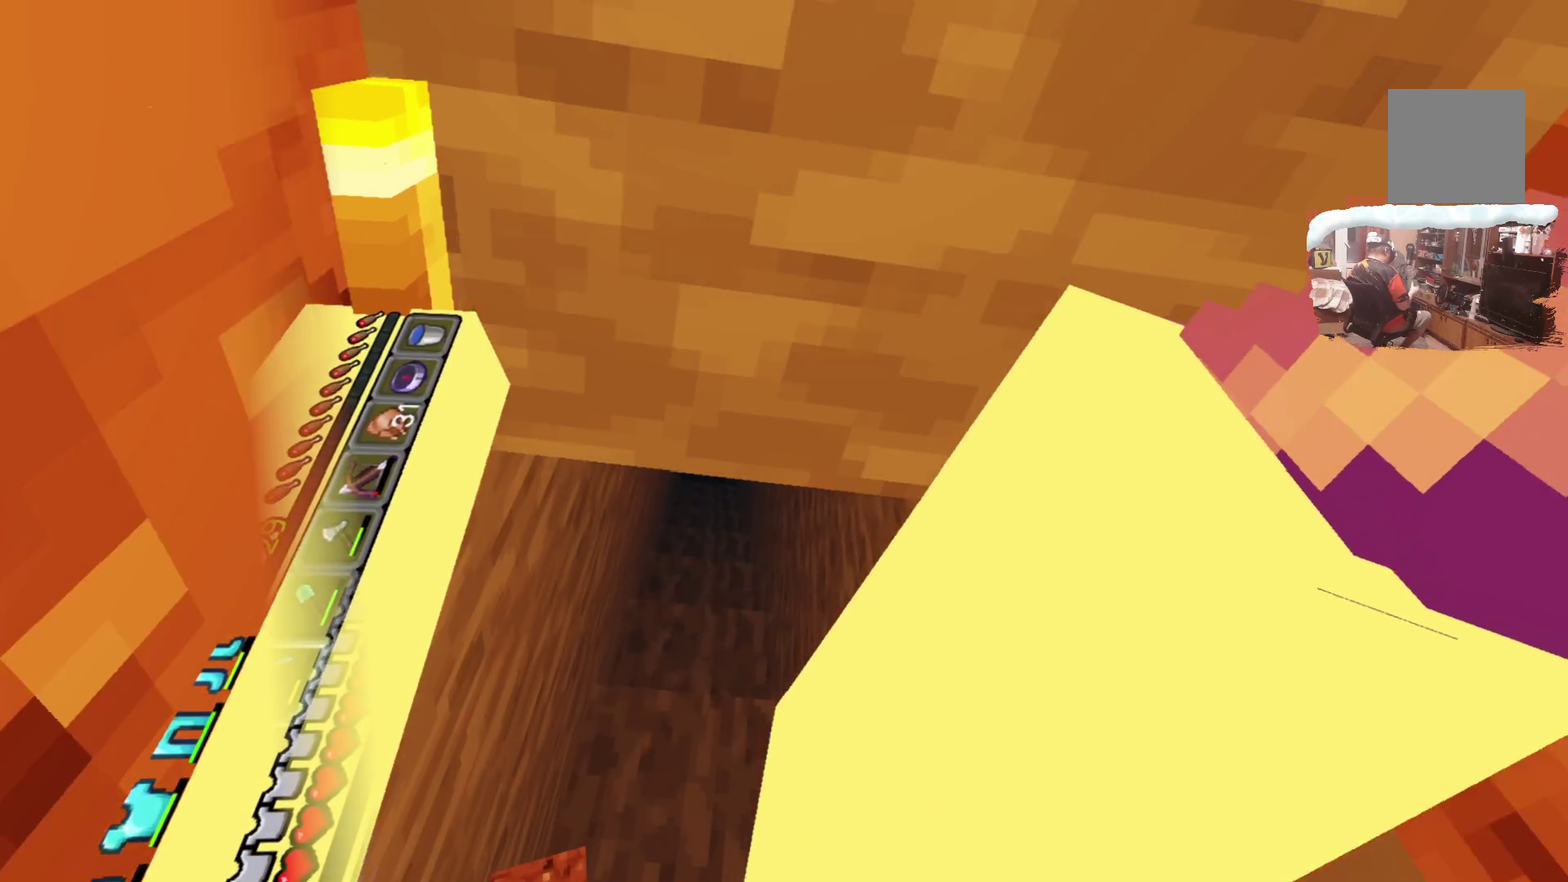
Gameplay with a controller; each line is a JSON object with the inputs held at the frame after it (dt_ms = milliseconds from this image to that frame). "events" lists button and stick changes between this image and that frame as [ms after this image, input, new state], when the widget could be followed in between. Not read: R3.
{"dt_ms": 284, "buttons": [], "left_stick": "left", "right_stick": "center", "events": []}
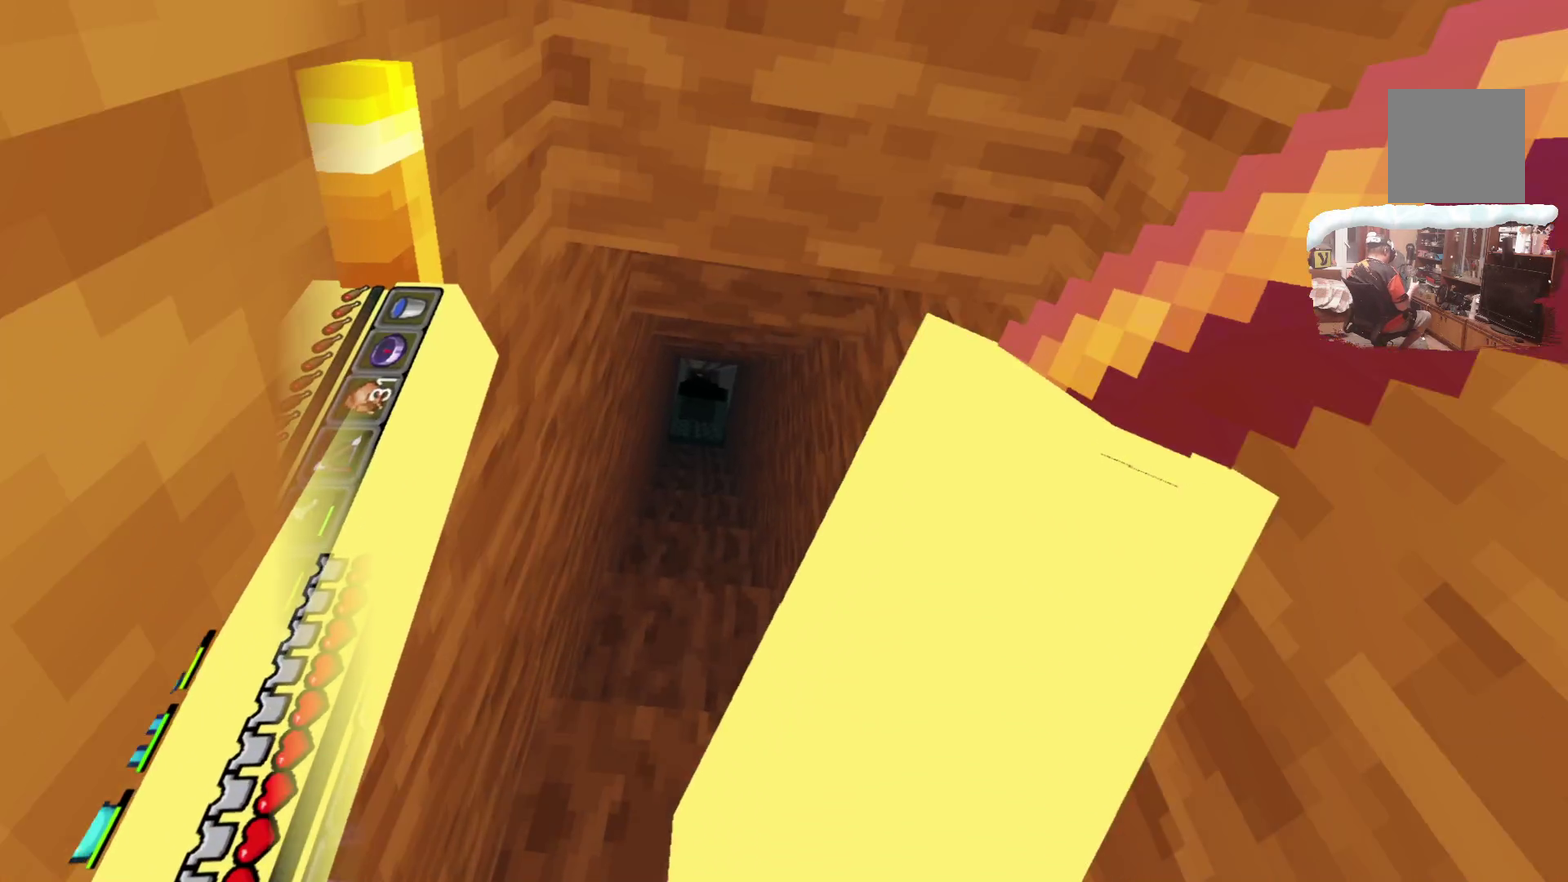
{"dt_ms": 900, "buttons": [], "left_stick": "left", "right_stick": "center", "events": [[83, "left_stick", "down-left"], [650, "left_stick", "center"], [833, "left_stick", "left"]]}
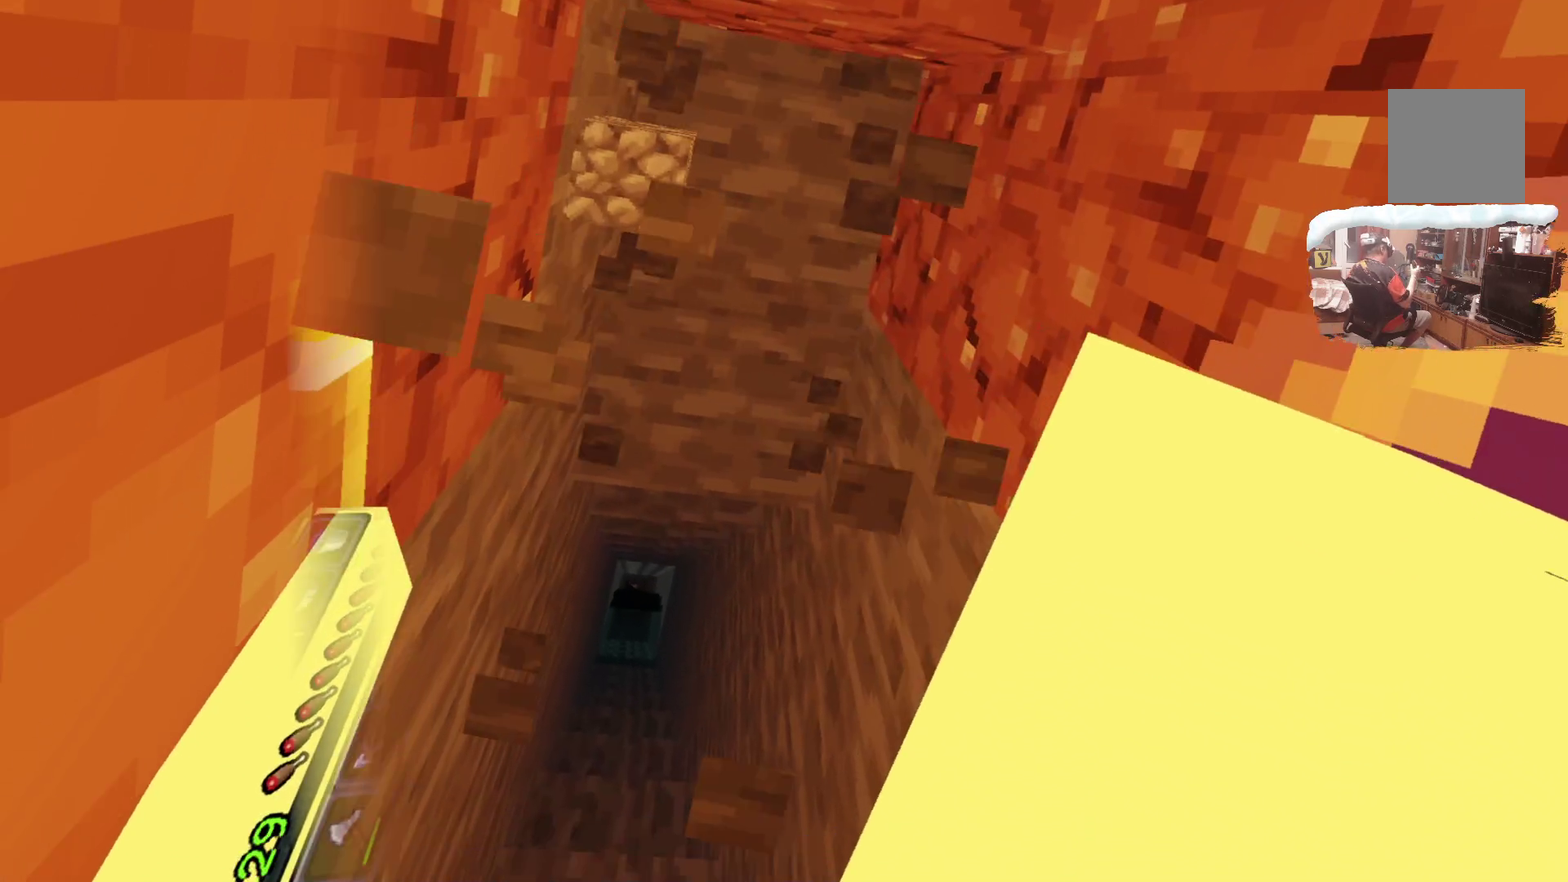
{"dt_ms": 300, "buttons": [], "left_stick": "left", "right_stick": "center", "events": []}
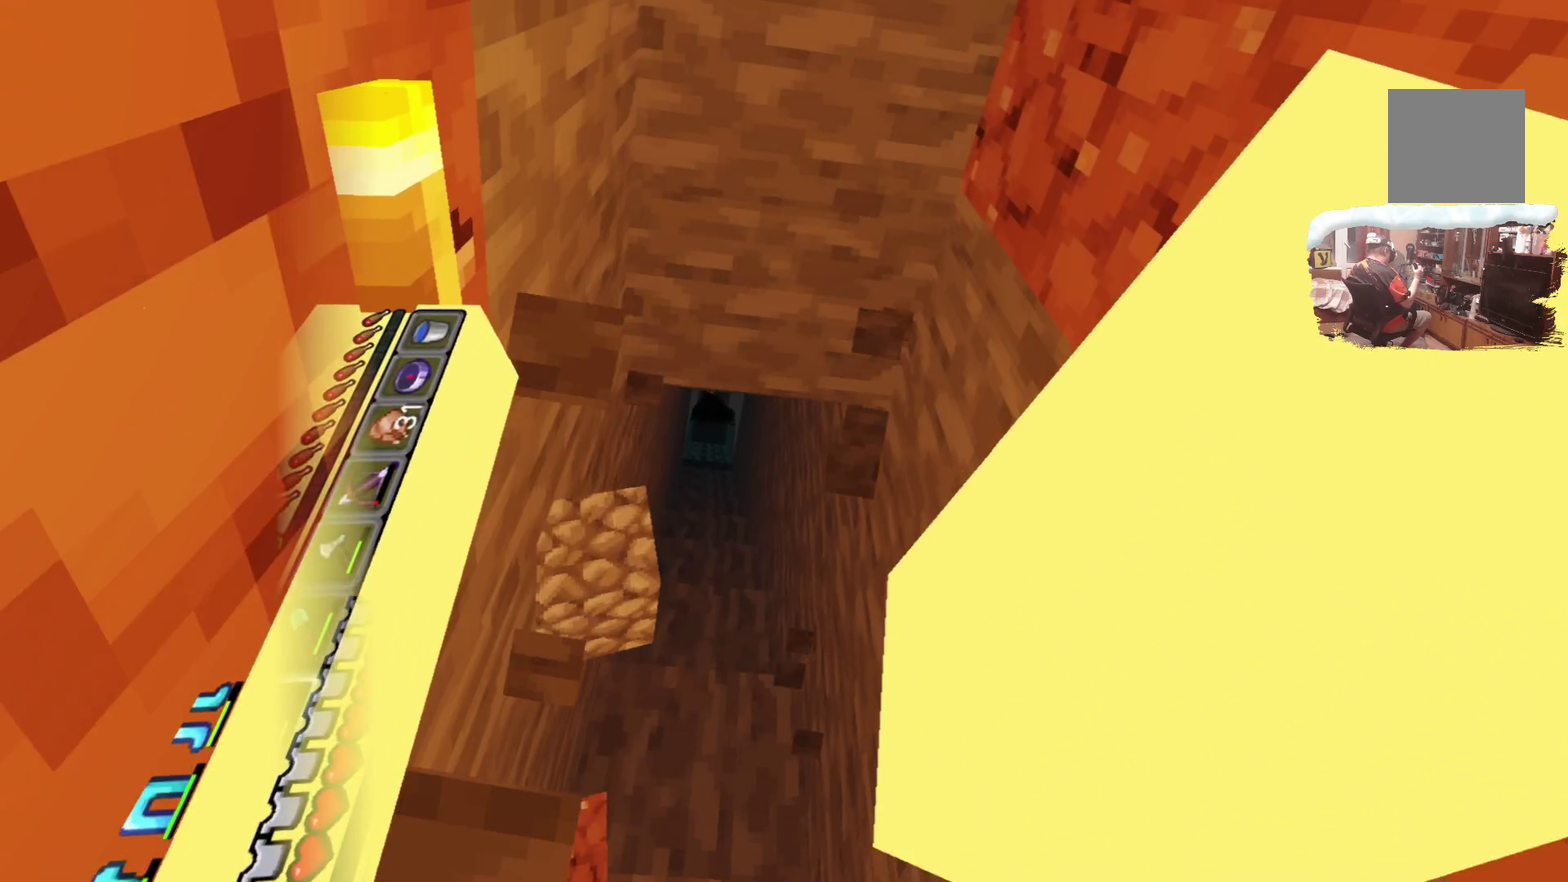
{"dt_ms": 300, "buttons": [], "left_stick": "left", "right_stick": "center", "events": []}
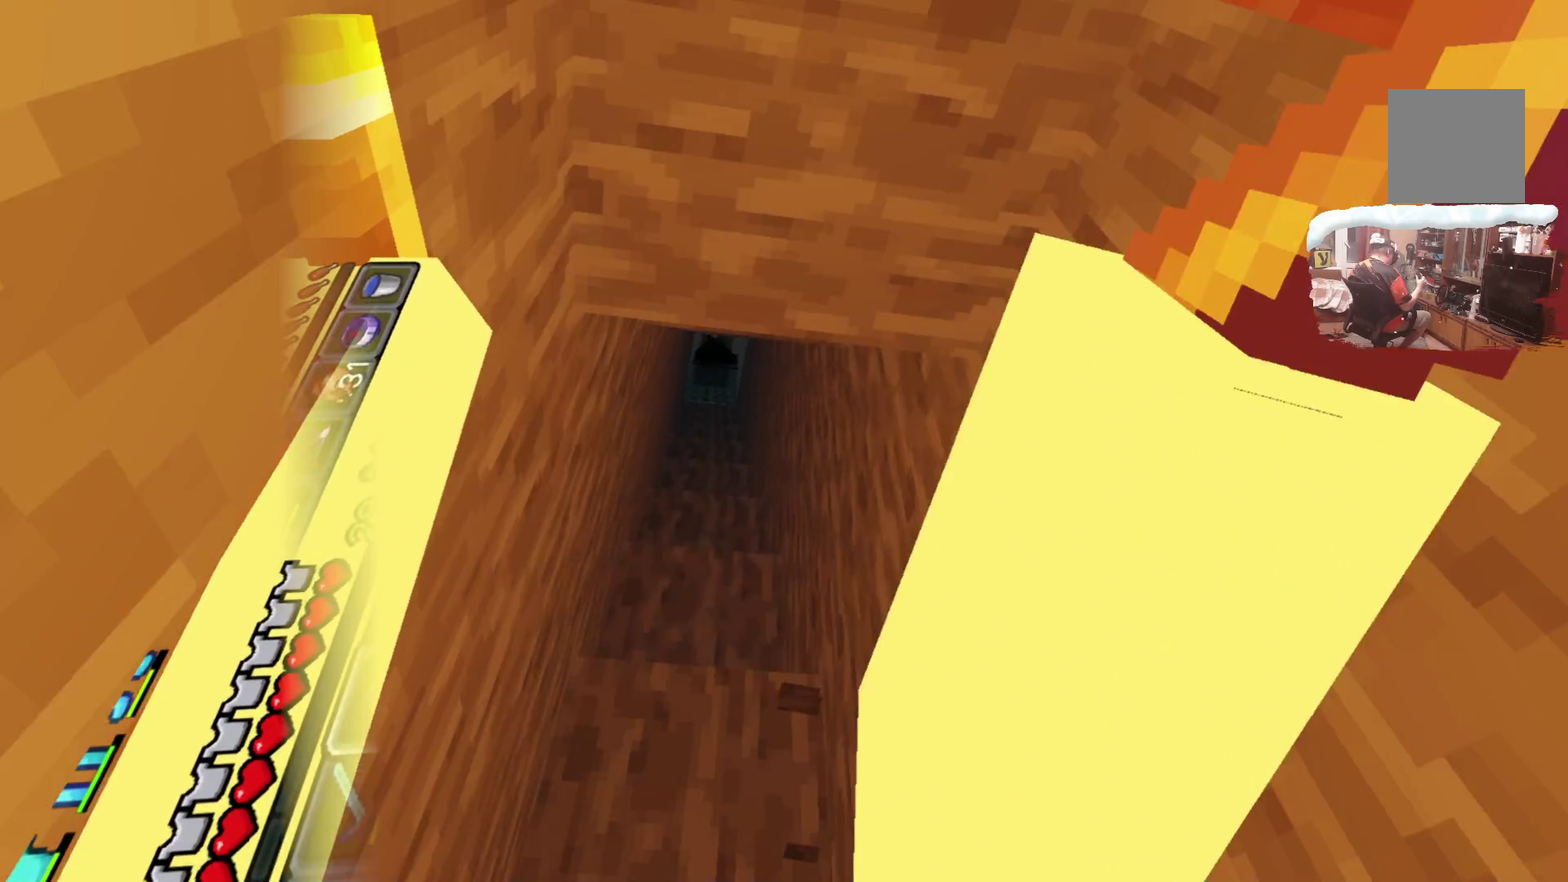
{"dt_ms": 817, "buttons": [], "left_stick": "left", "right_stick": "center", "events": []}
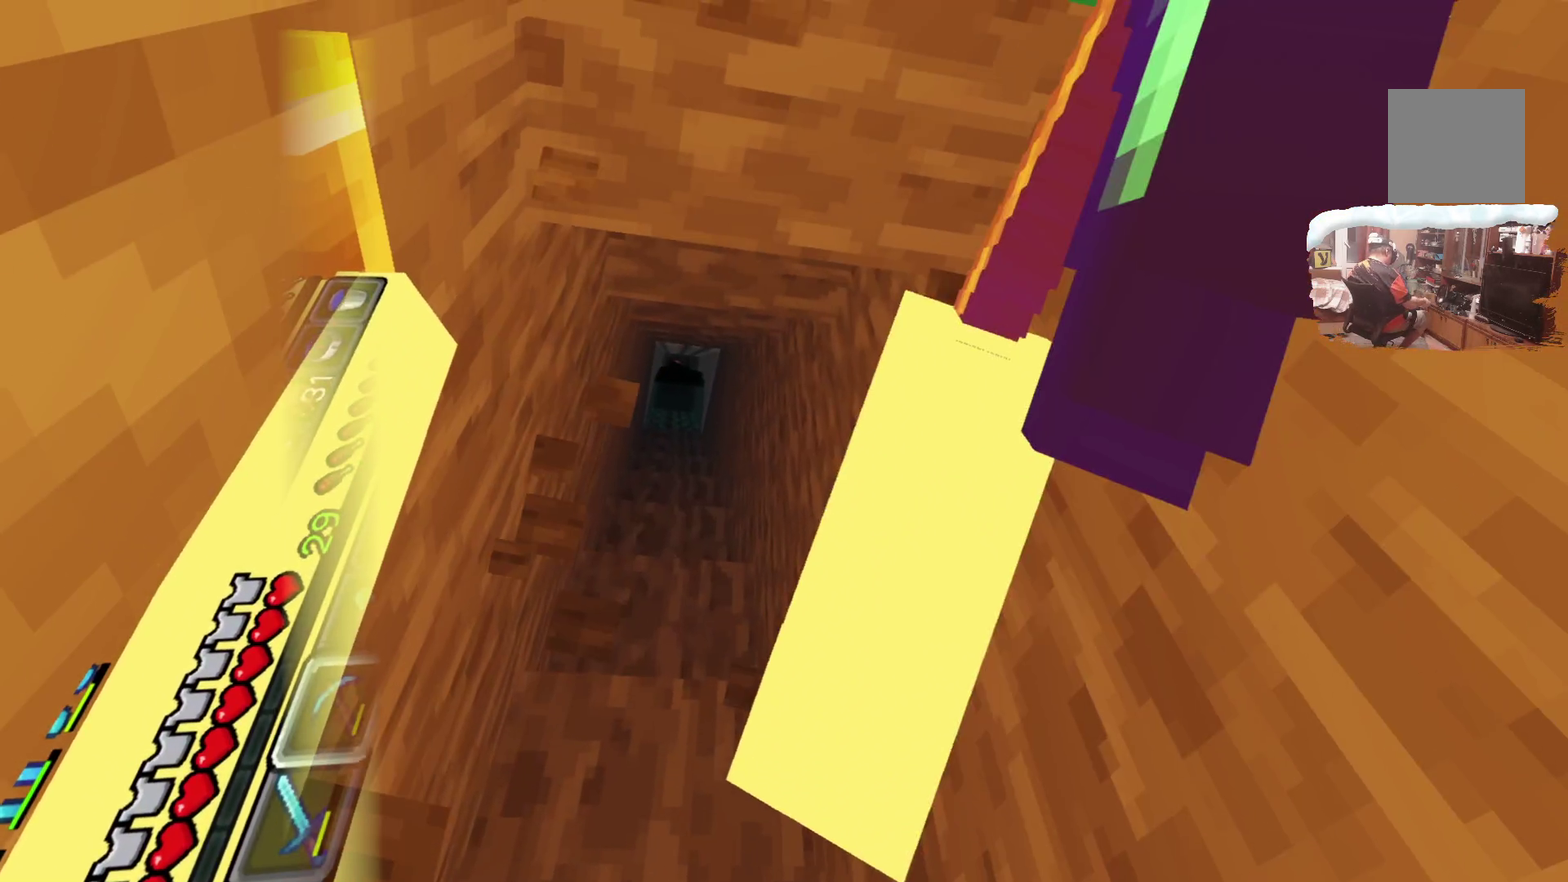
{"dt_ms": 400, "buttons": [], "left_stick": "left", "right_stick": "center", "events": []}
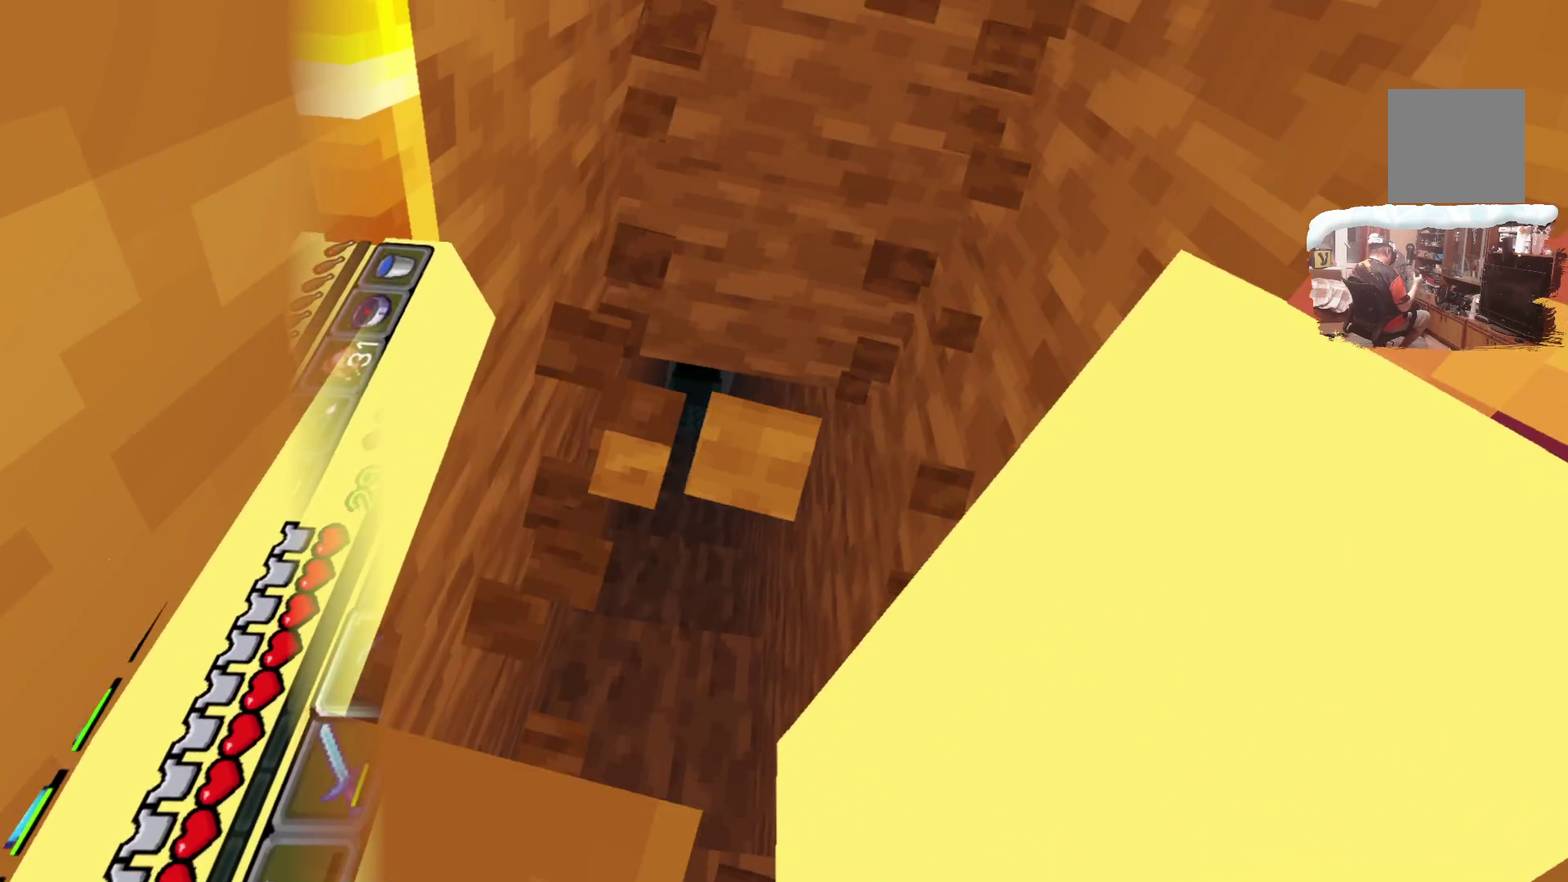
{"dt_ms": 399, "buttons": [], "left_stick": "left", "right_stick": "center", "events": []}
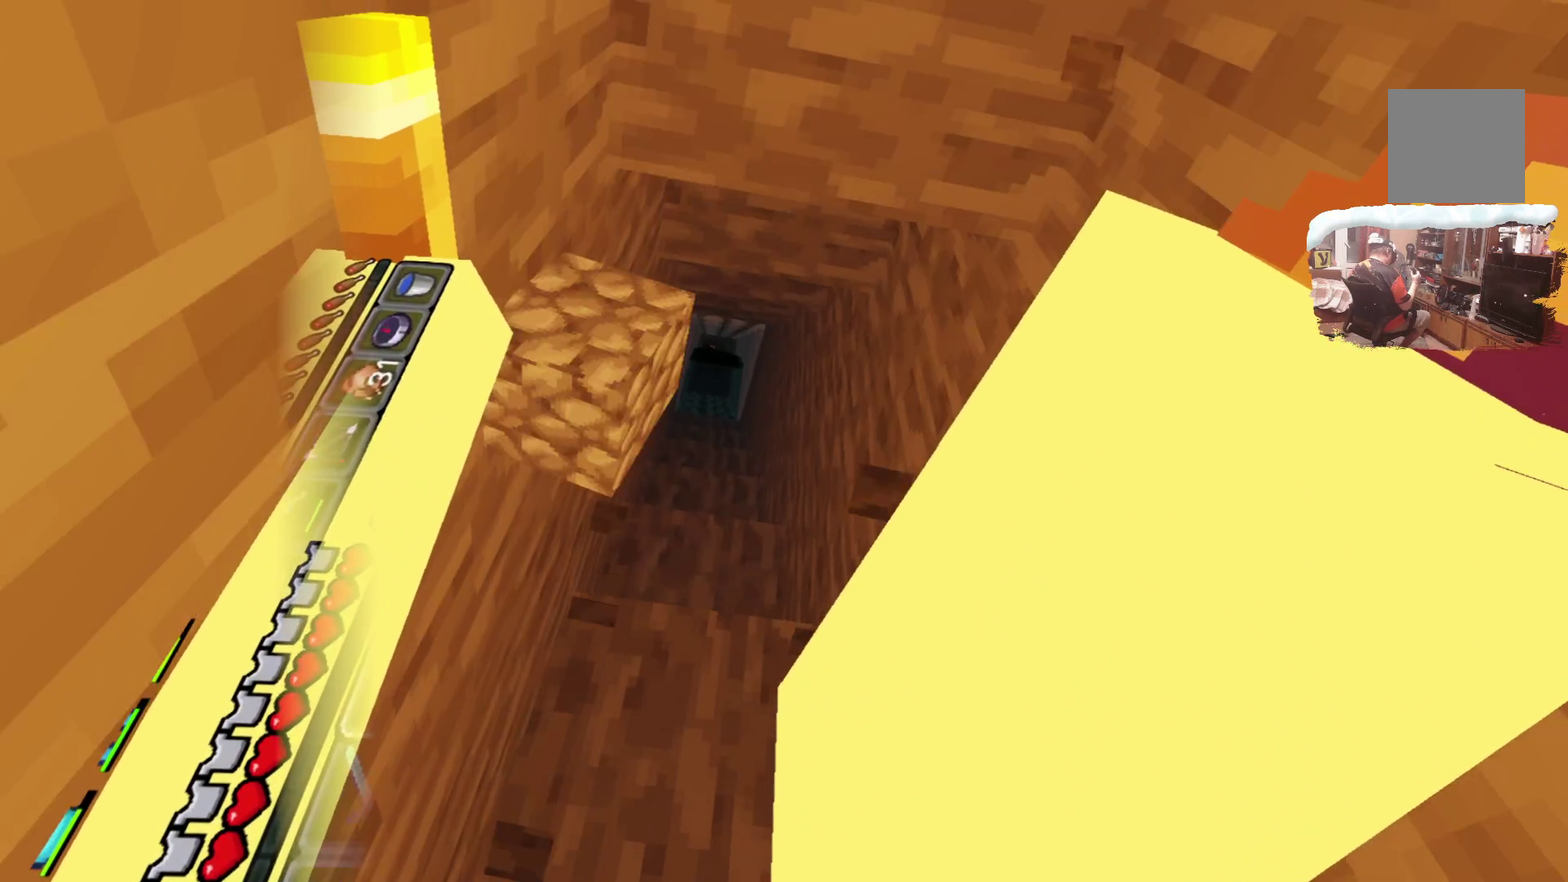
{"dt_ms": 800, "buttons": [], "left_stick": "left", "right_stick": "center", "events": []}
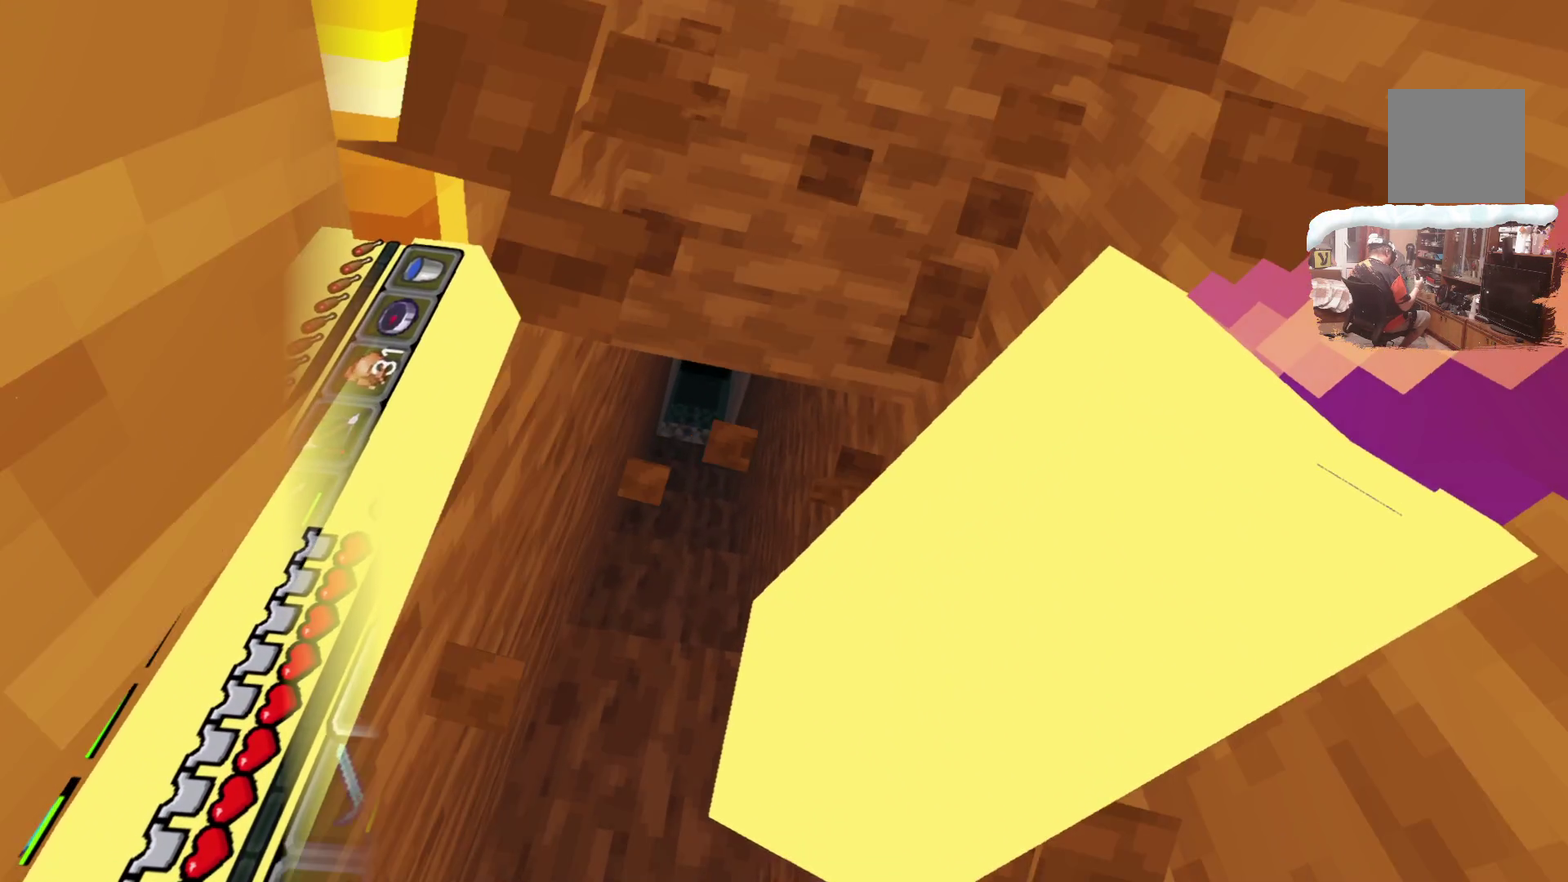
{"dt_ms": 284, "buttons": [], "left_stick": "left", "right_stick": "center", "events": []}
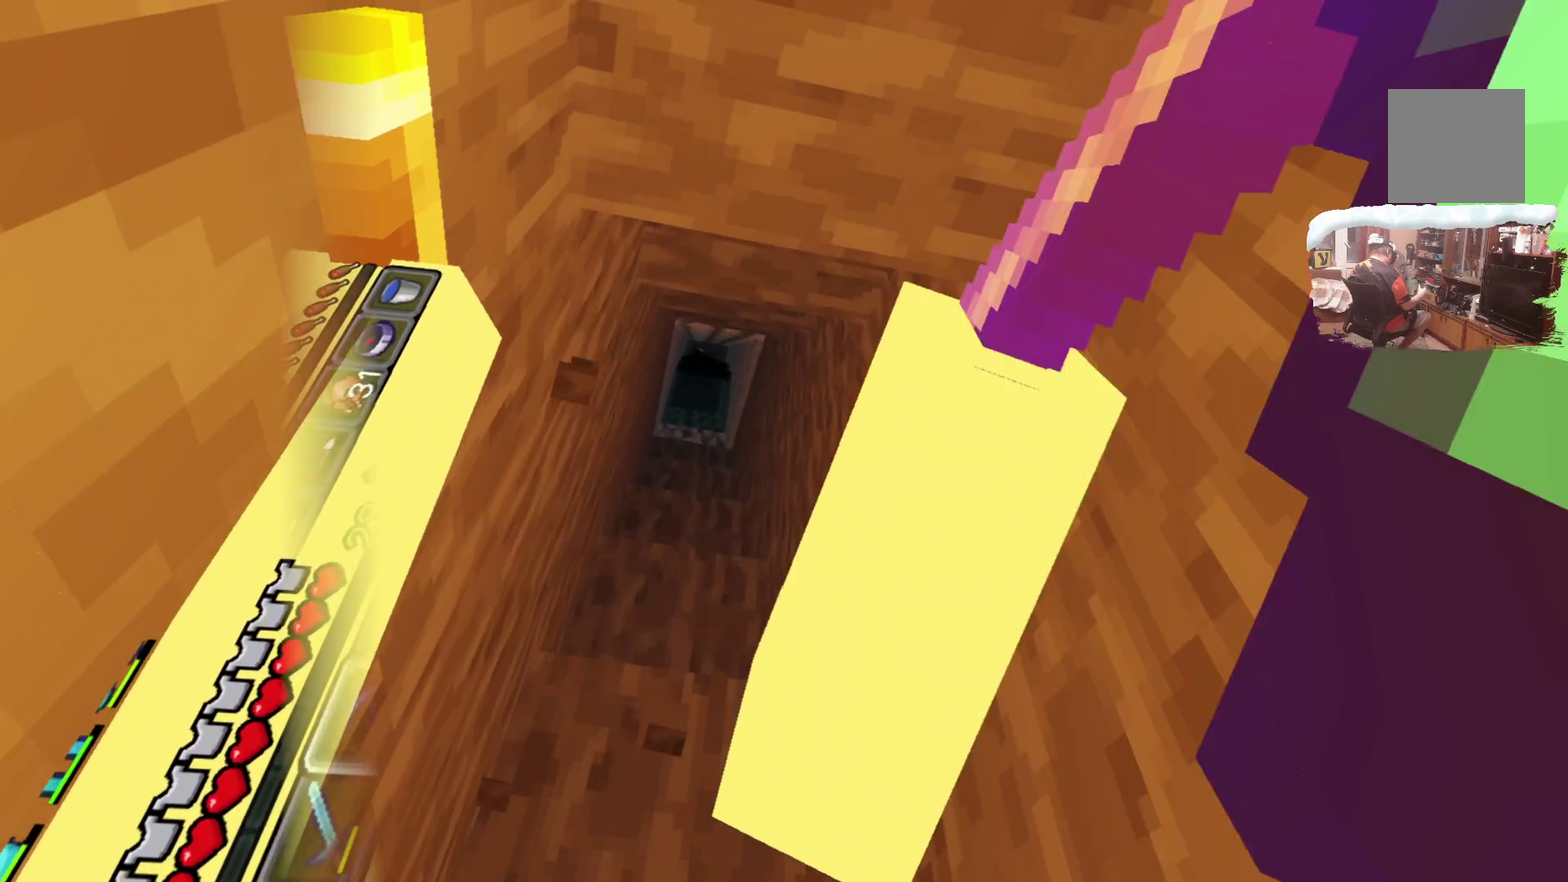
{"dt_ms": 300, "buttons": [], "left_stick": "left", "right_stick": "center", "events": []}
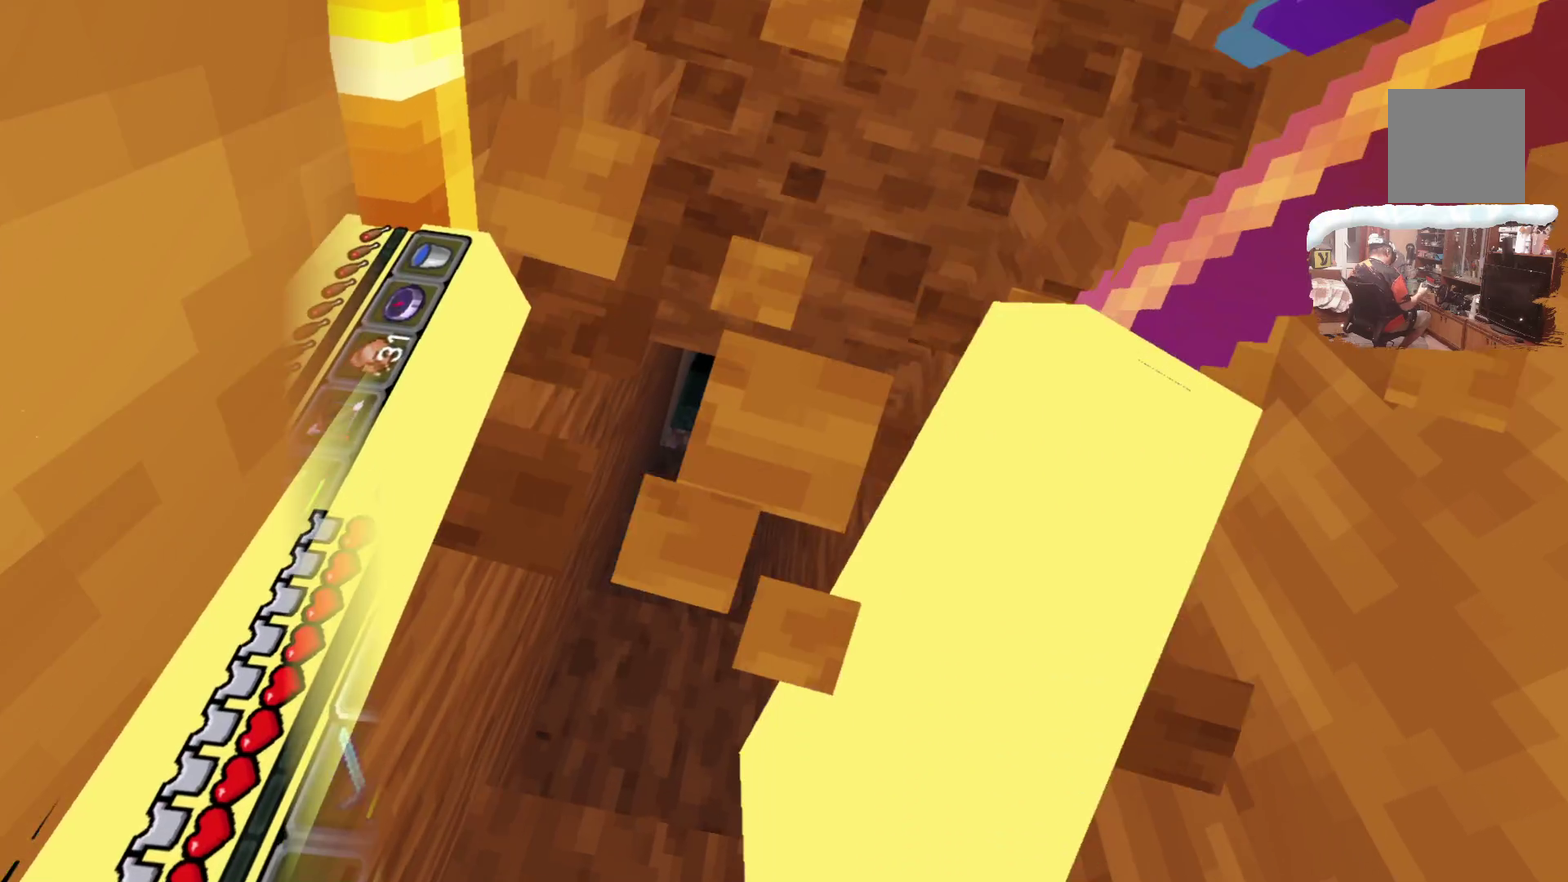
{"dt_ms": 617, "buttons": [], "left_stick": "left", "right_stick": "center", "events": []}
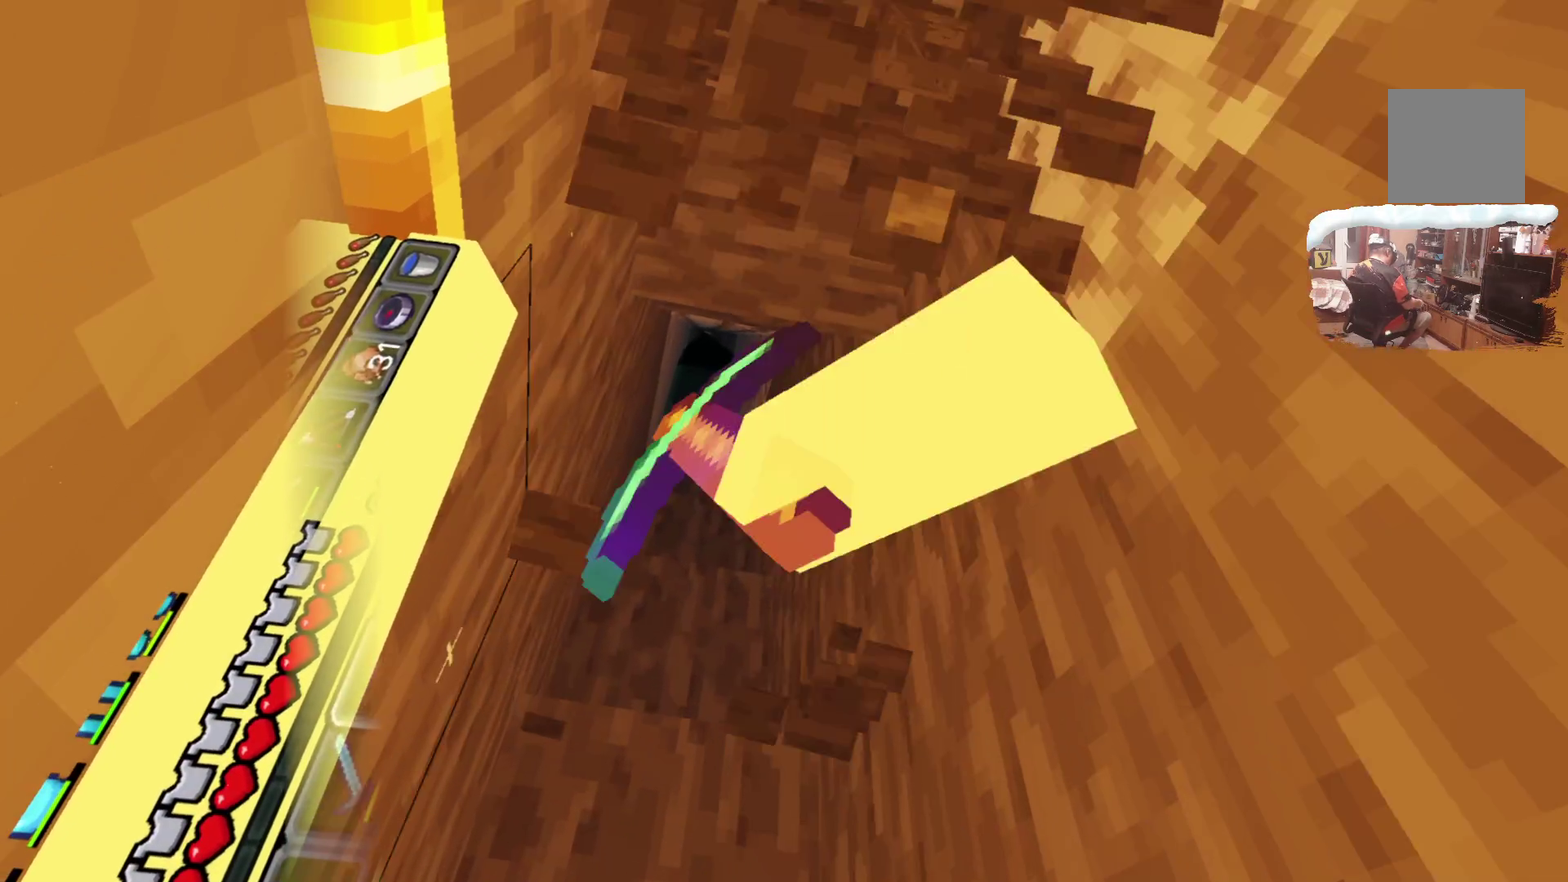
{"dt_ms": 699, "buttons": [], "left_stick": "left", "right_stick": "center", "events": []}
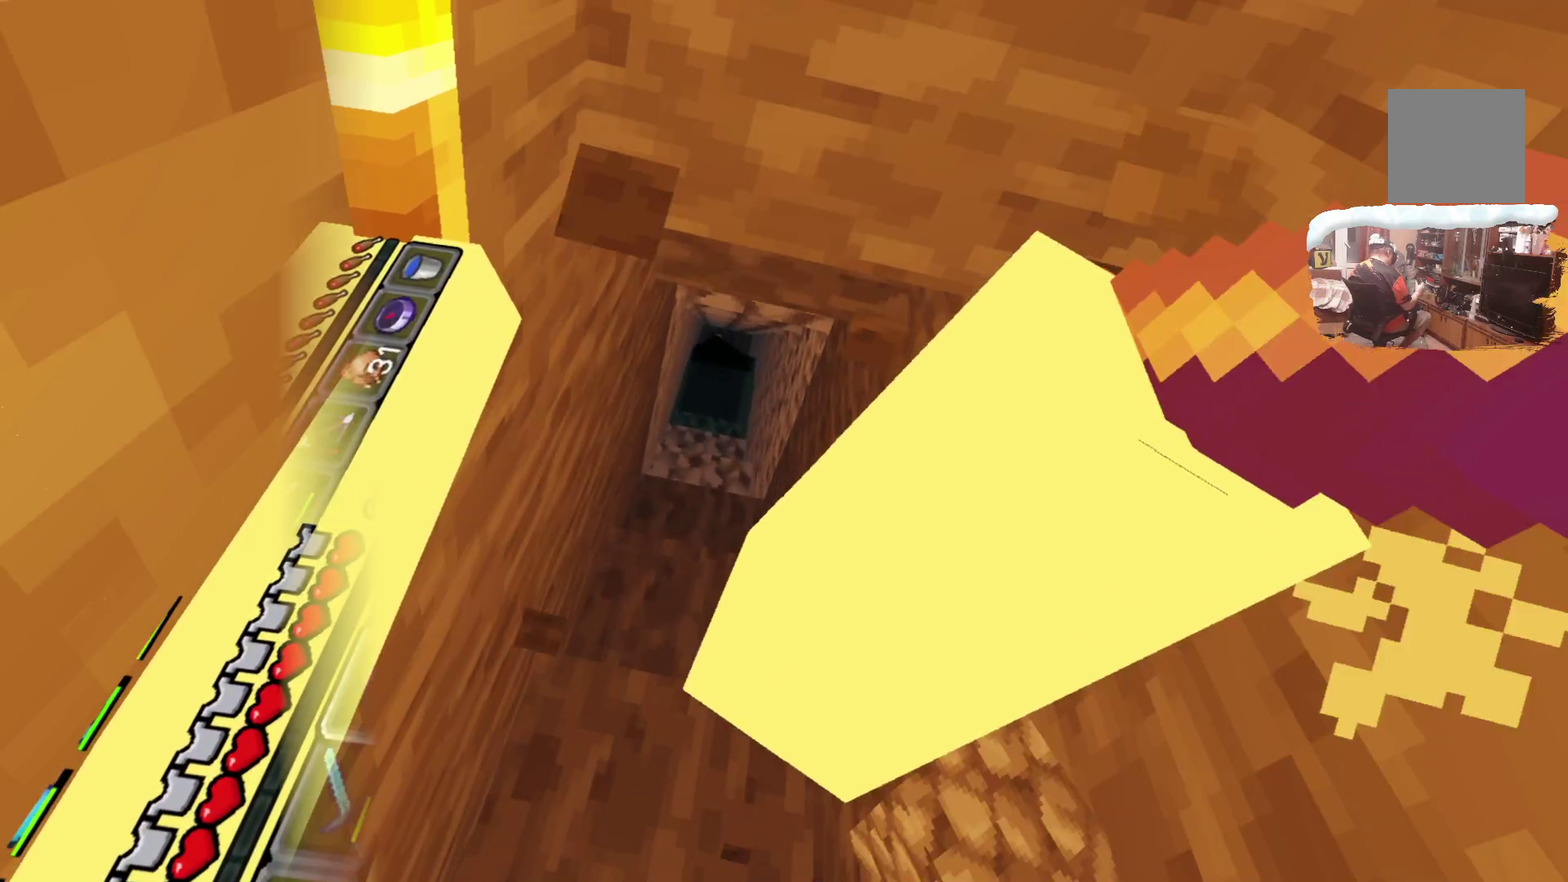
{"dt_ms": 584, "buttons": [], "left_stick": "left", "right_stick": "center", "events": []}
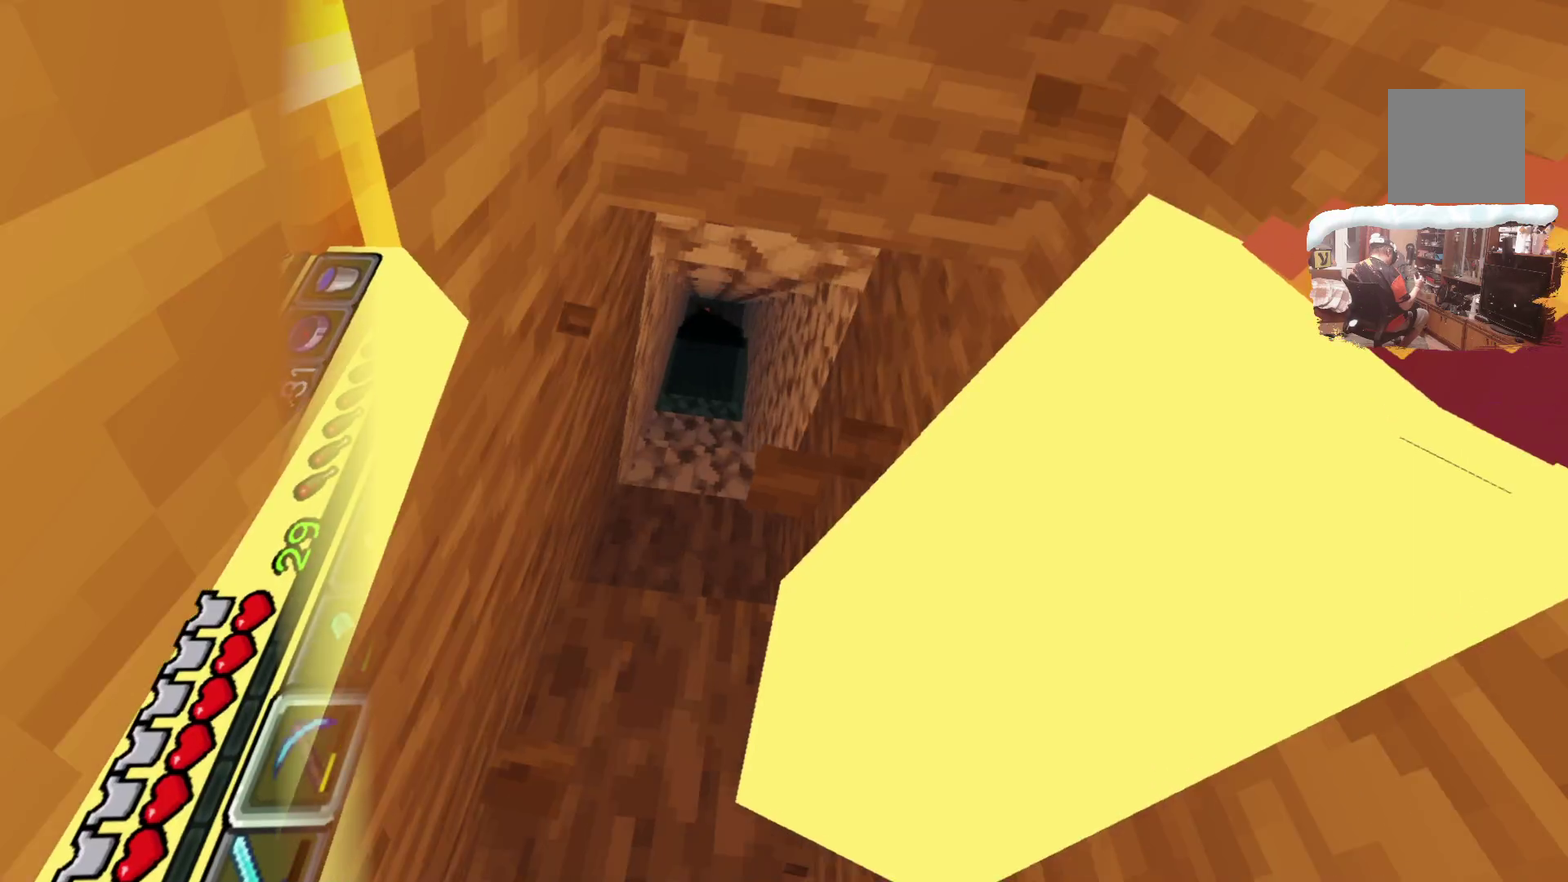
{"dt_ms": 300, "buttons": [], "left_stick": "left", "right_stick": "center", "events": []}
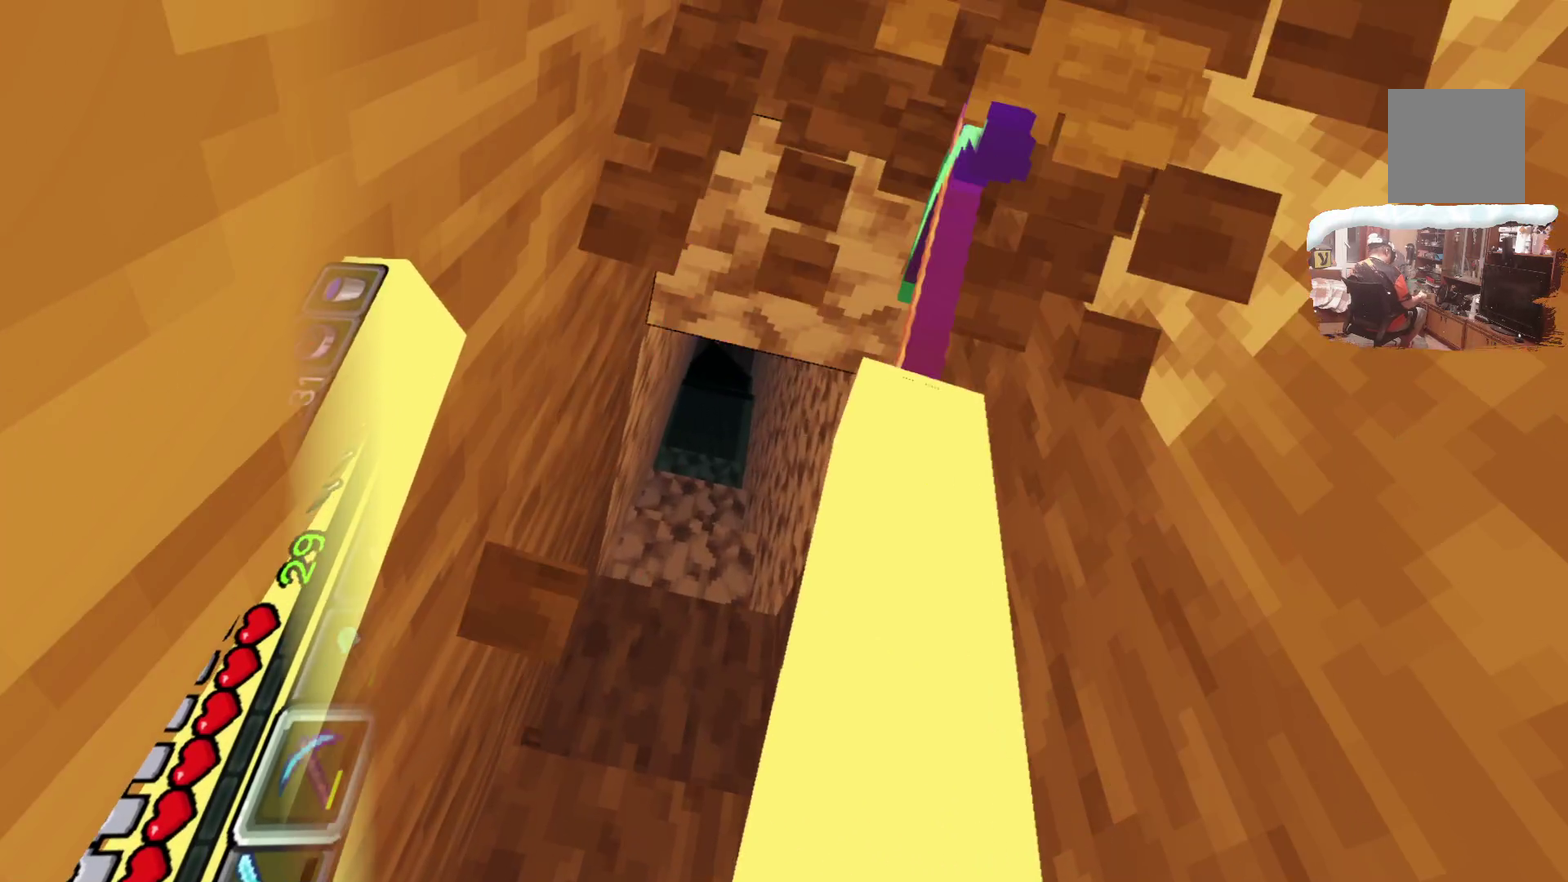
{"dt_ms": 400, "buttons": [], "left_stick": "left", "right_stick": "center", "events": []}
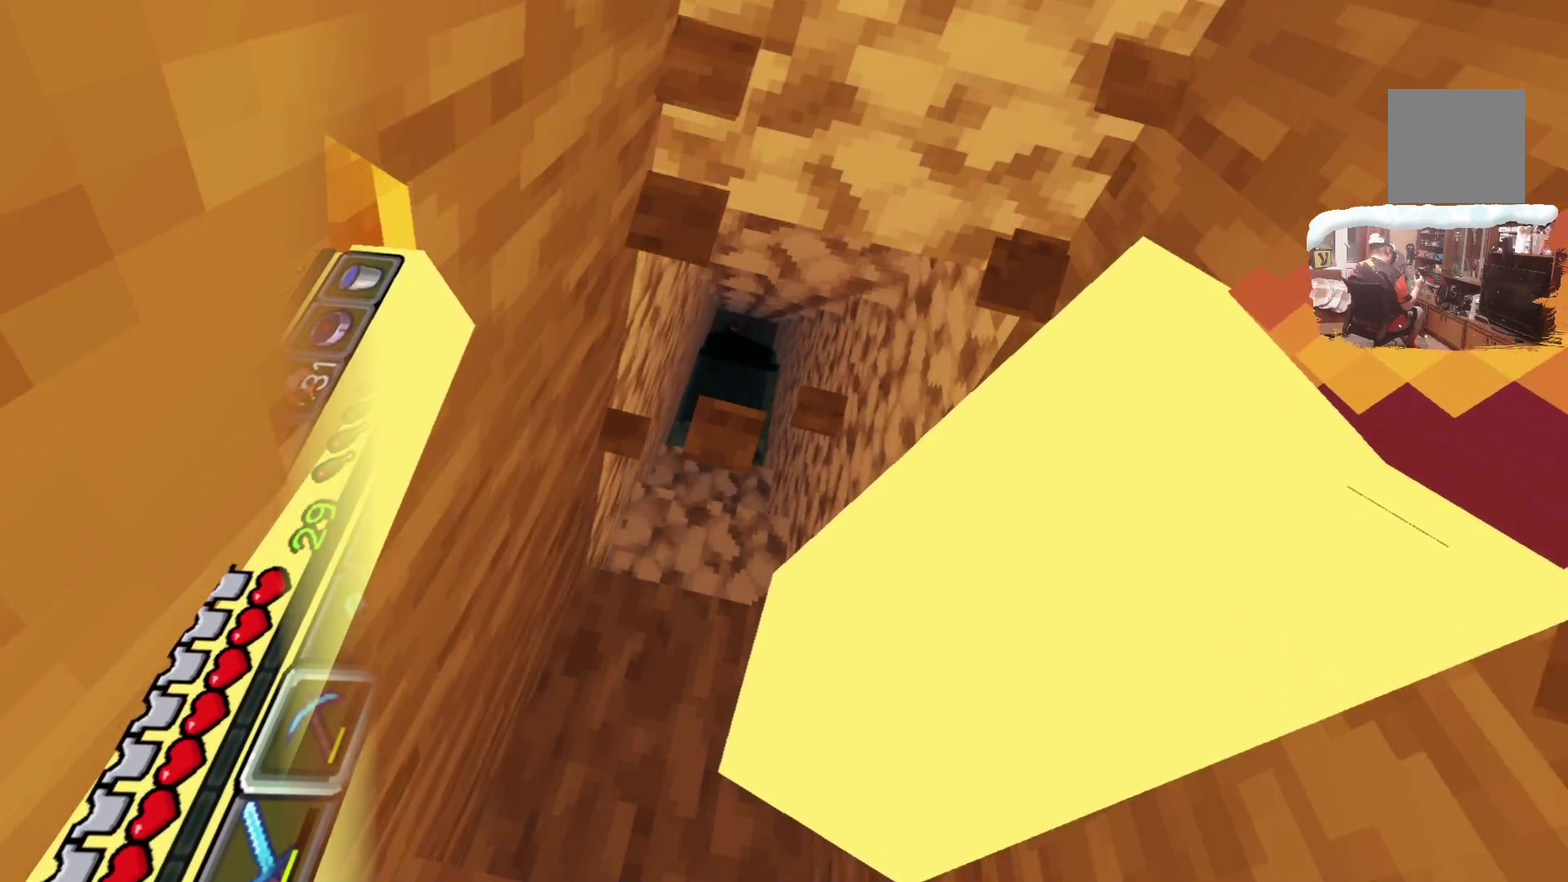
{"dt_ms": 700, "buttons": [], "left_stick": "left", "right_stick": "center", "events": []}
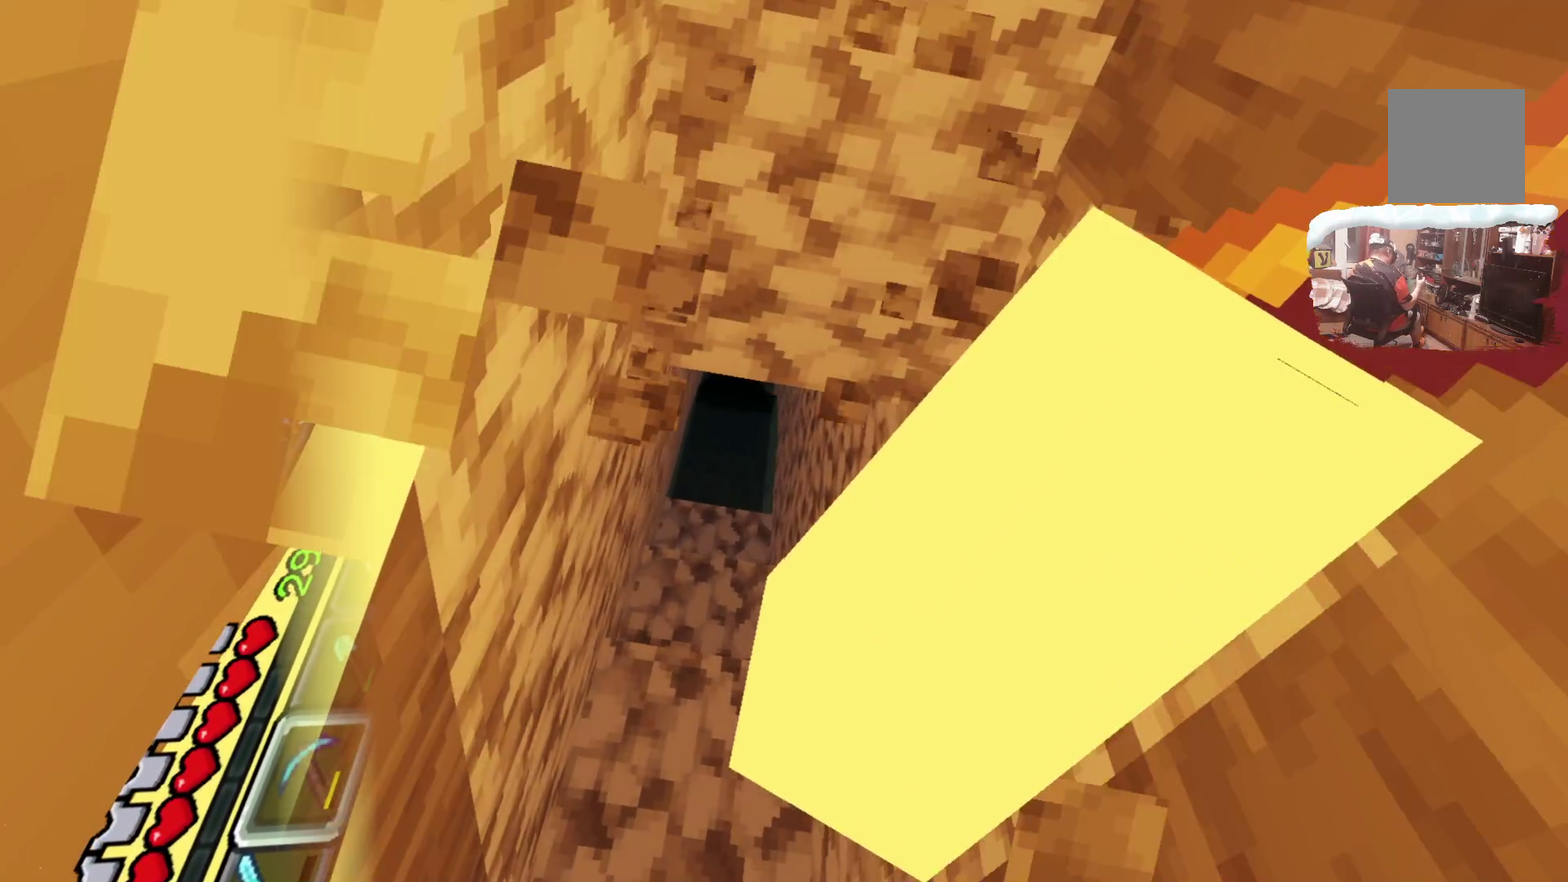
{"dt_ms": 617, "buttons": [], "left_stick": "left", "right_stick": "center", "events": []}
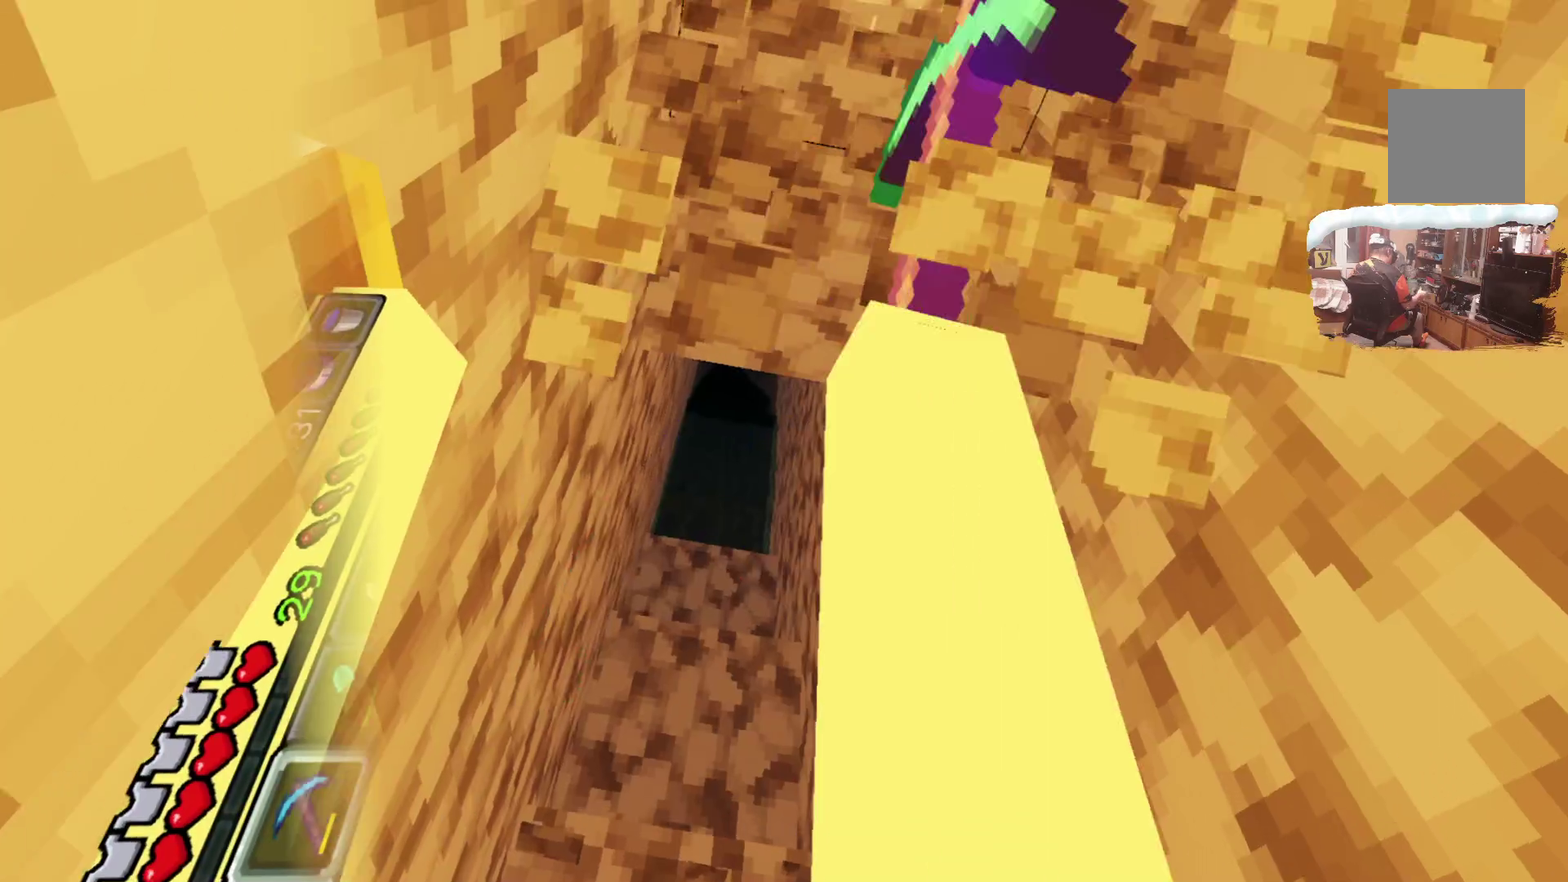
{"dt_ms": 283, "buttons": [], "left_stick": "left", "right_stick": "center", "events": []}
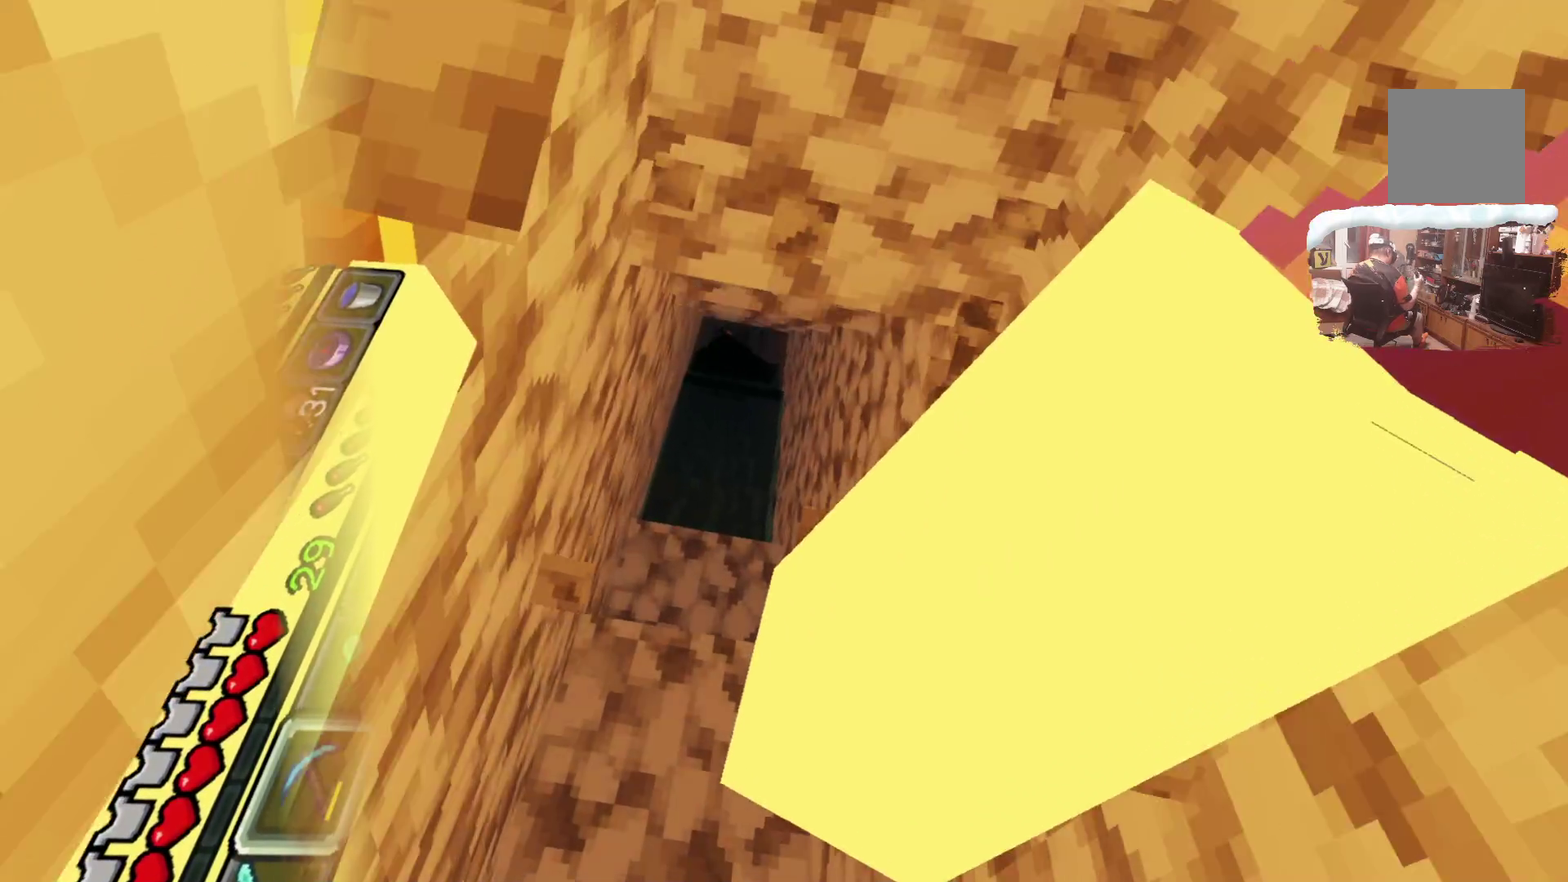
{"dt_ms": 400, "buttons": [], "left_stick": "left", "right_stick": "center", "events": []}
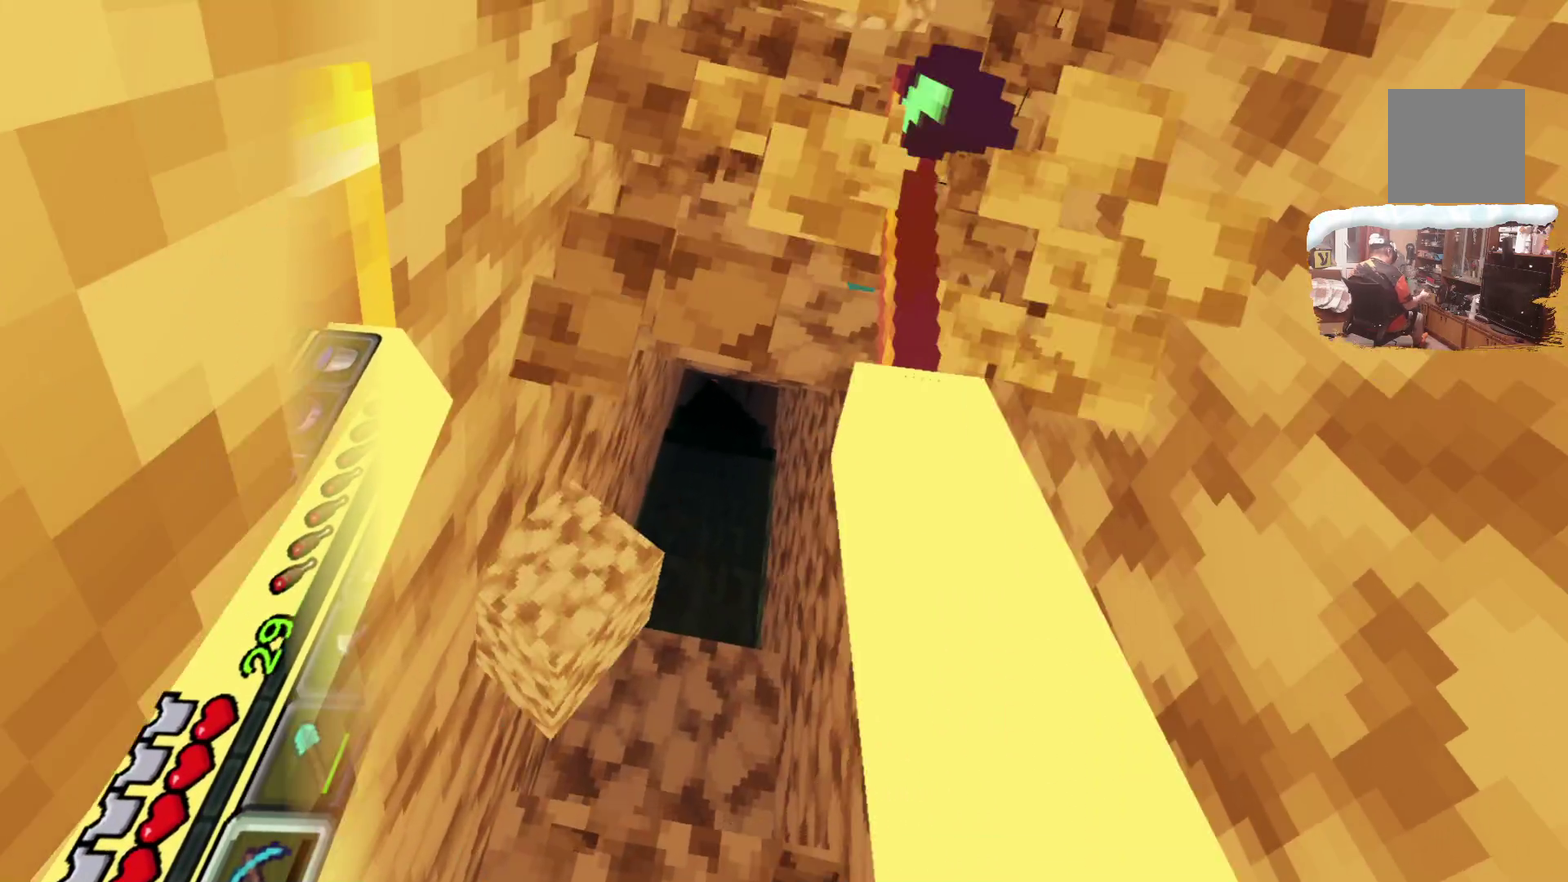
{"dt_ms": 600, "buttons": [], "left_stick": "left", "right_stick": "center", "events": []}
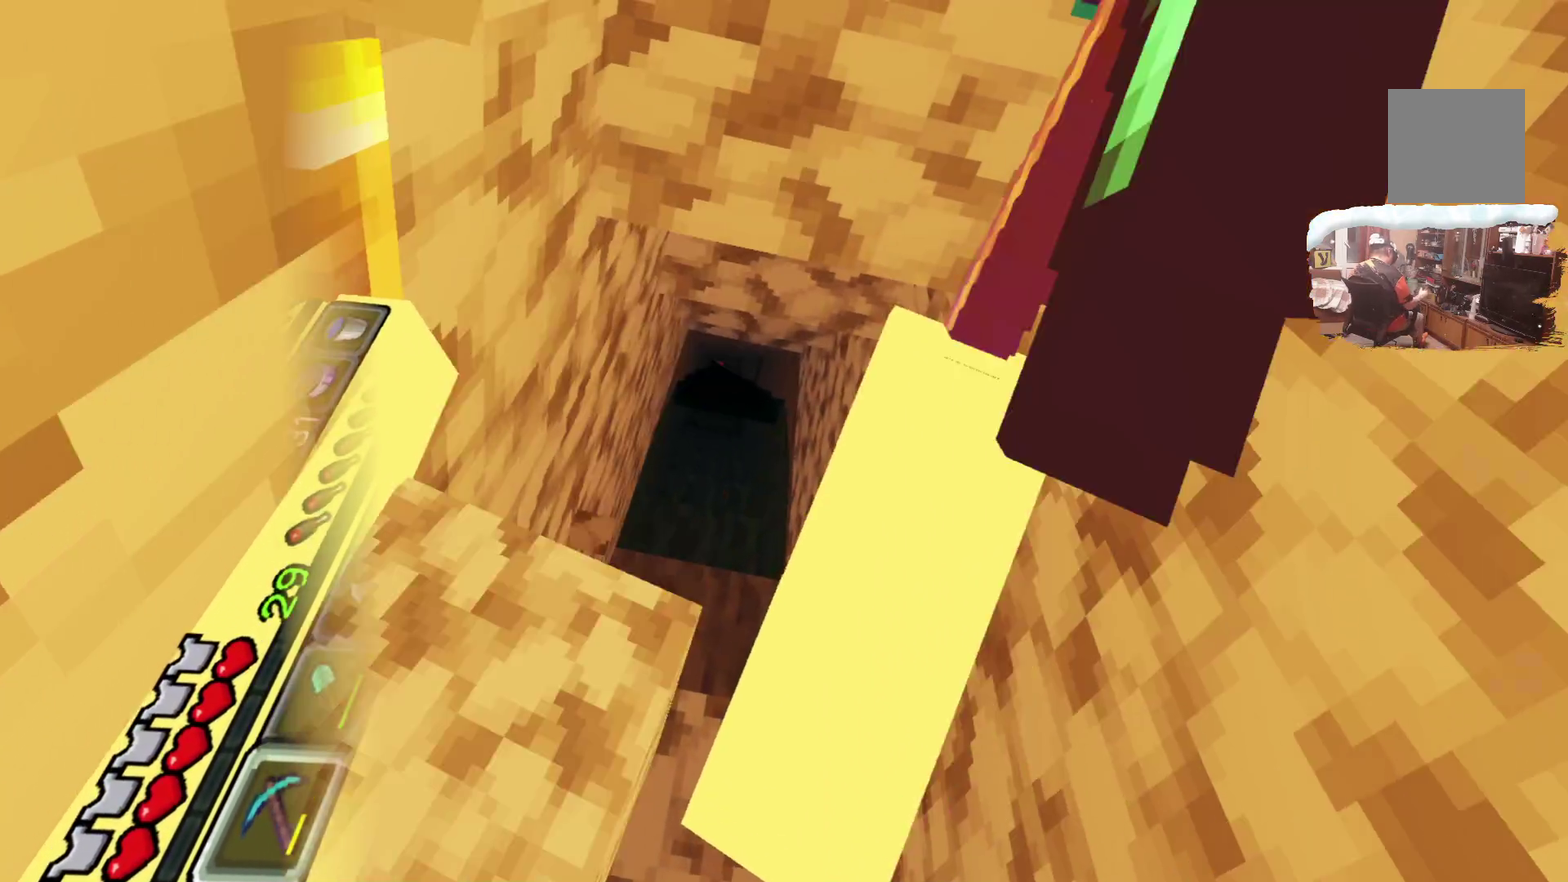
{"dt_ms": 716, "buttons": [], "left_stick": "left", "right_stick": "center", "events": []}
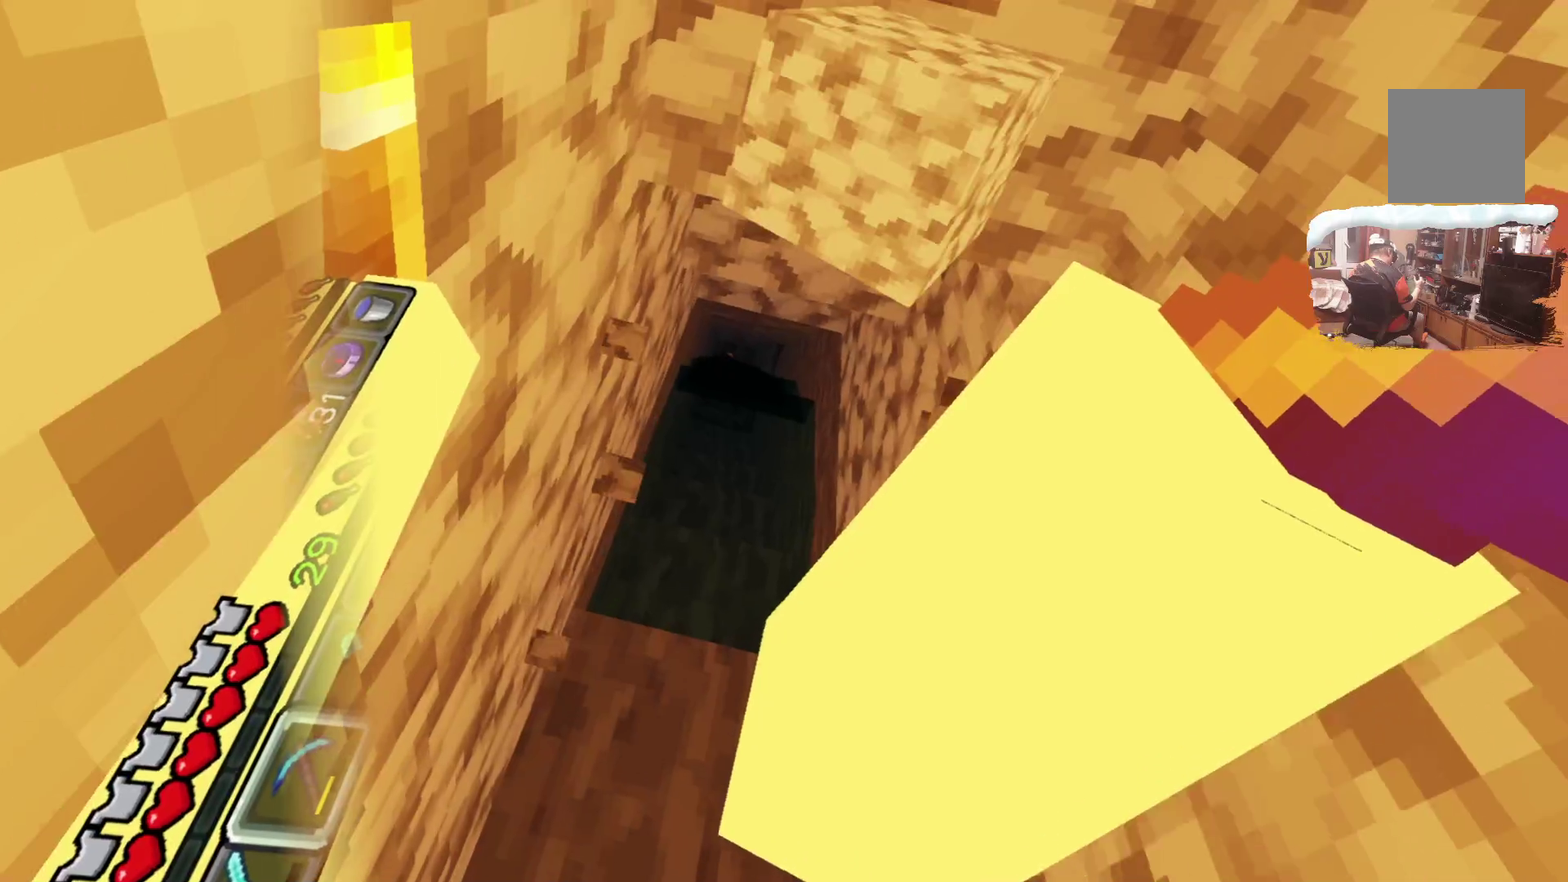
{"dt_ms": 284, "buttons": [], "left_stick": "left", "right_stick": "center", "events": []}
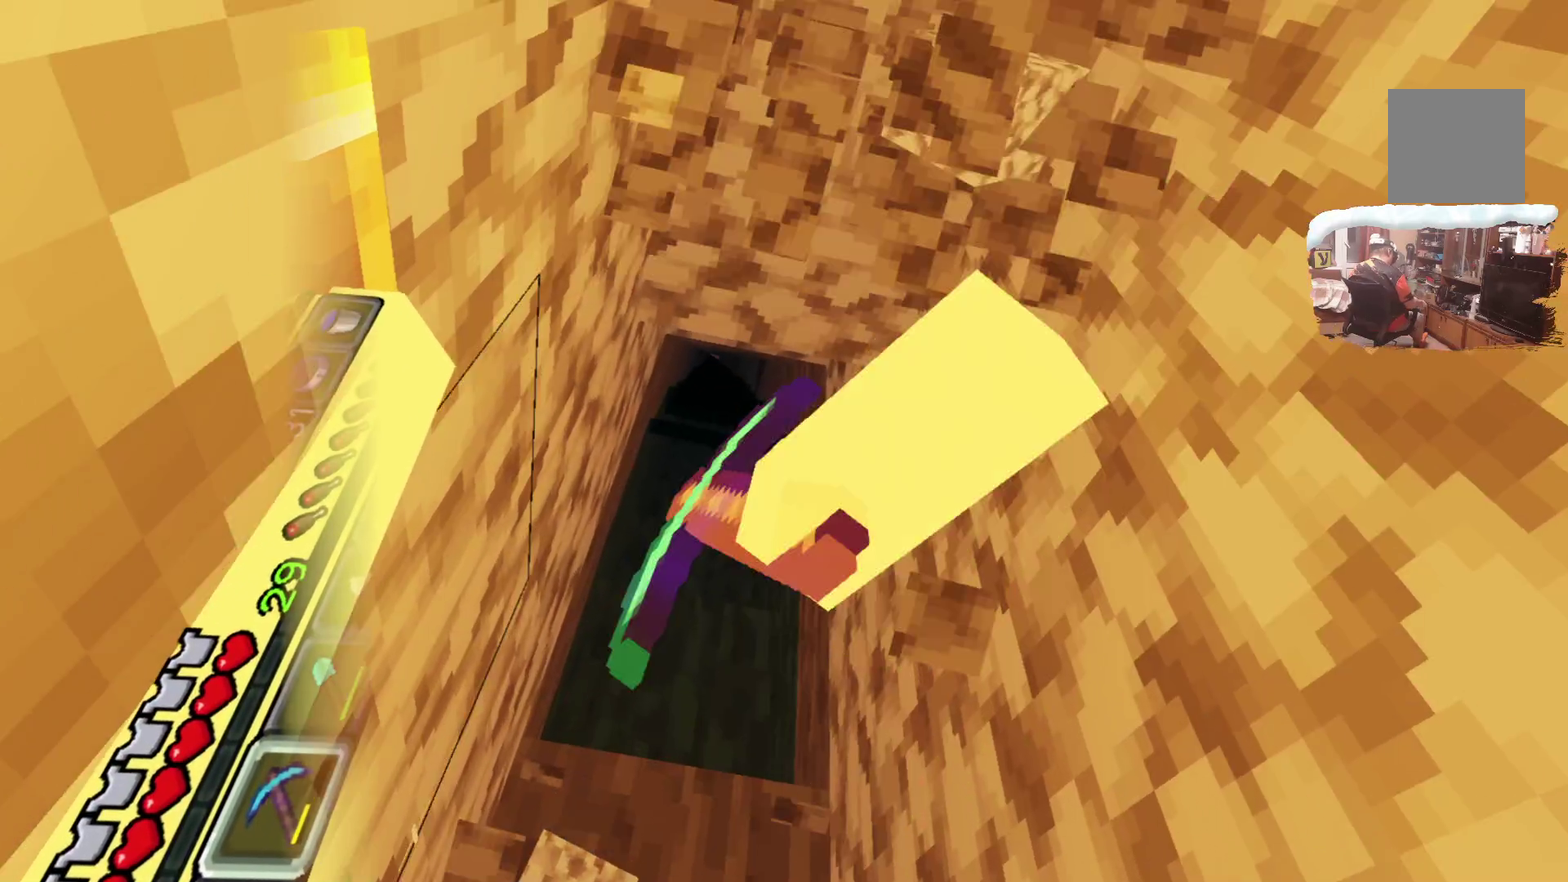
{"dt_ms": 300, "buttons": [], "left_stick": "left", "right_stick": "center", "events": []}
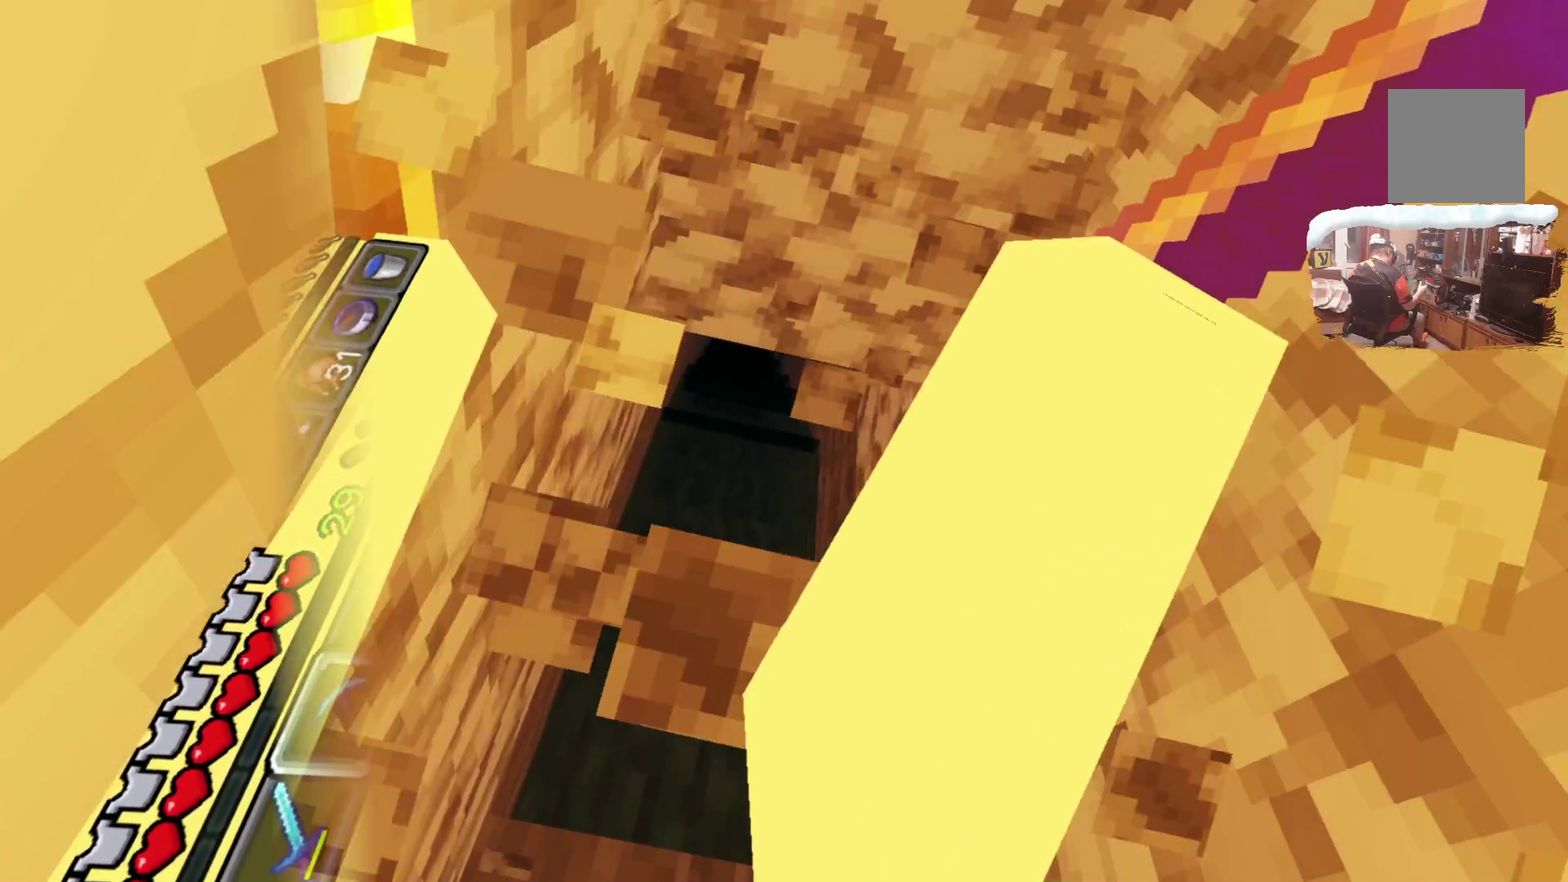
{"dt_ms": 700, "buttons": [], "left_stick": "left", "right_stick": "center"}
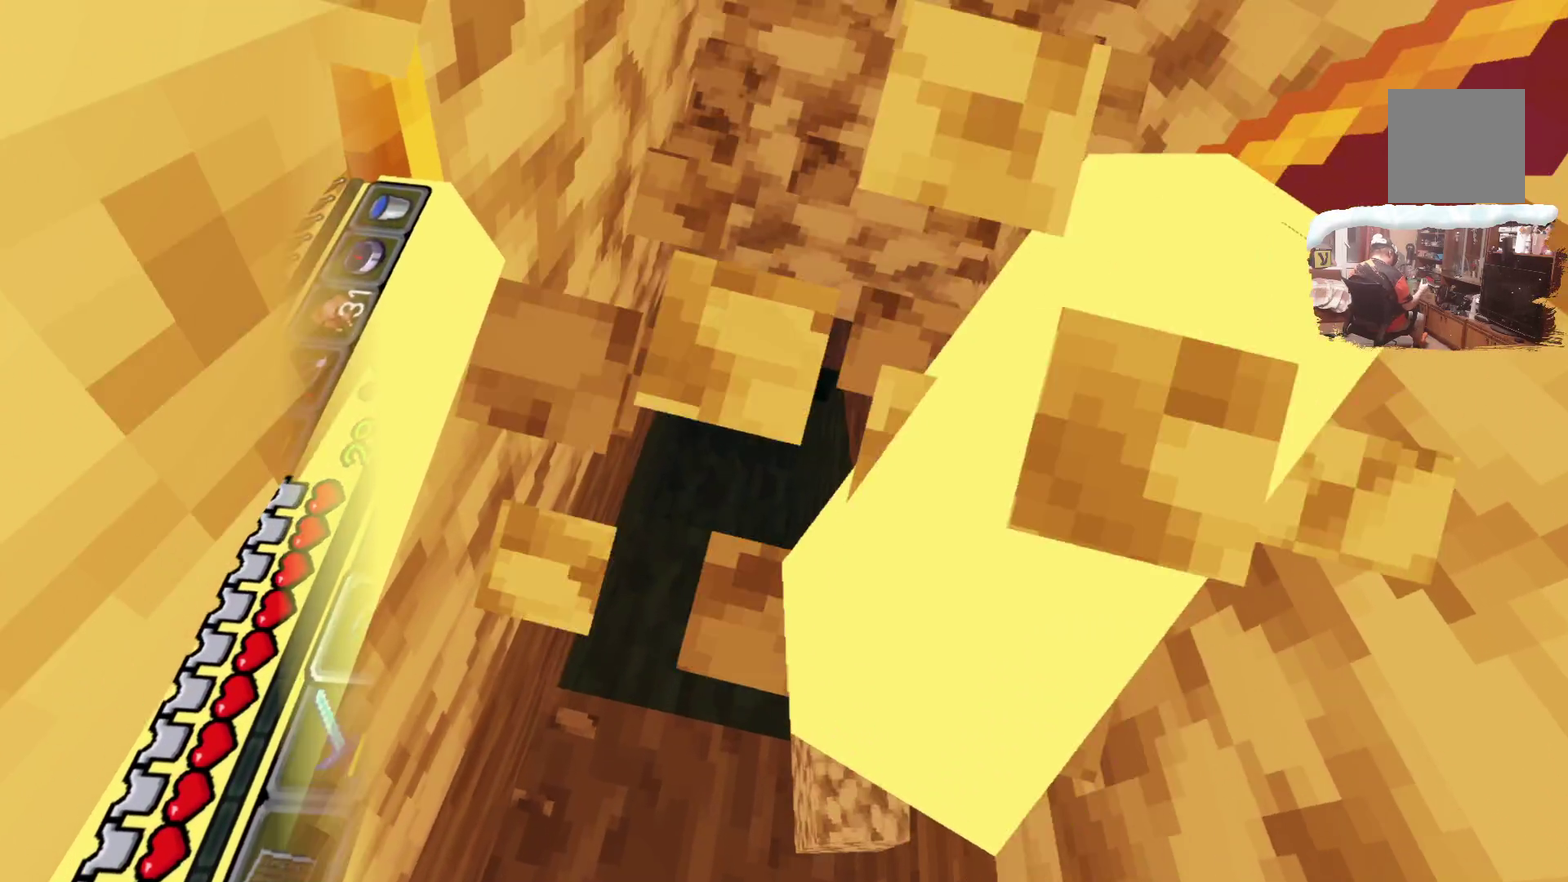
{"dt_ms": 600, "buttons": [], "left_stick": "left", "right_stick": "center"}
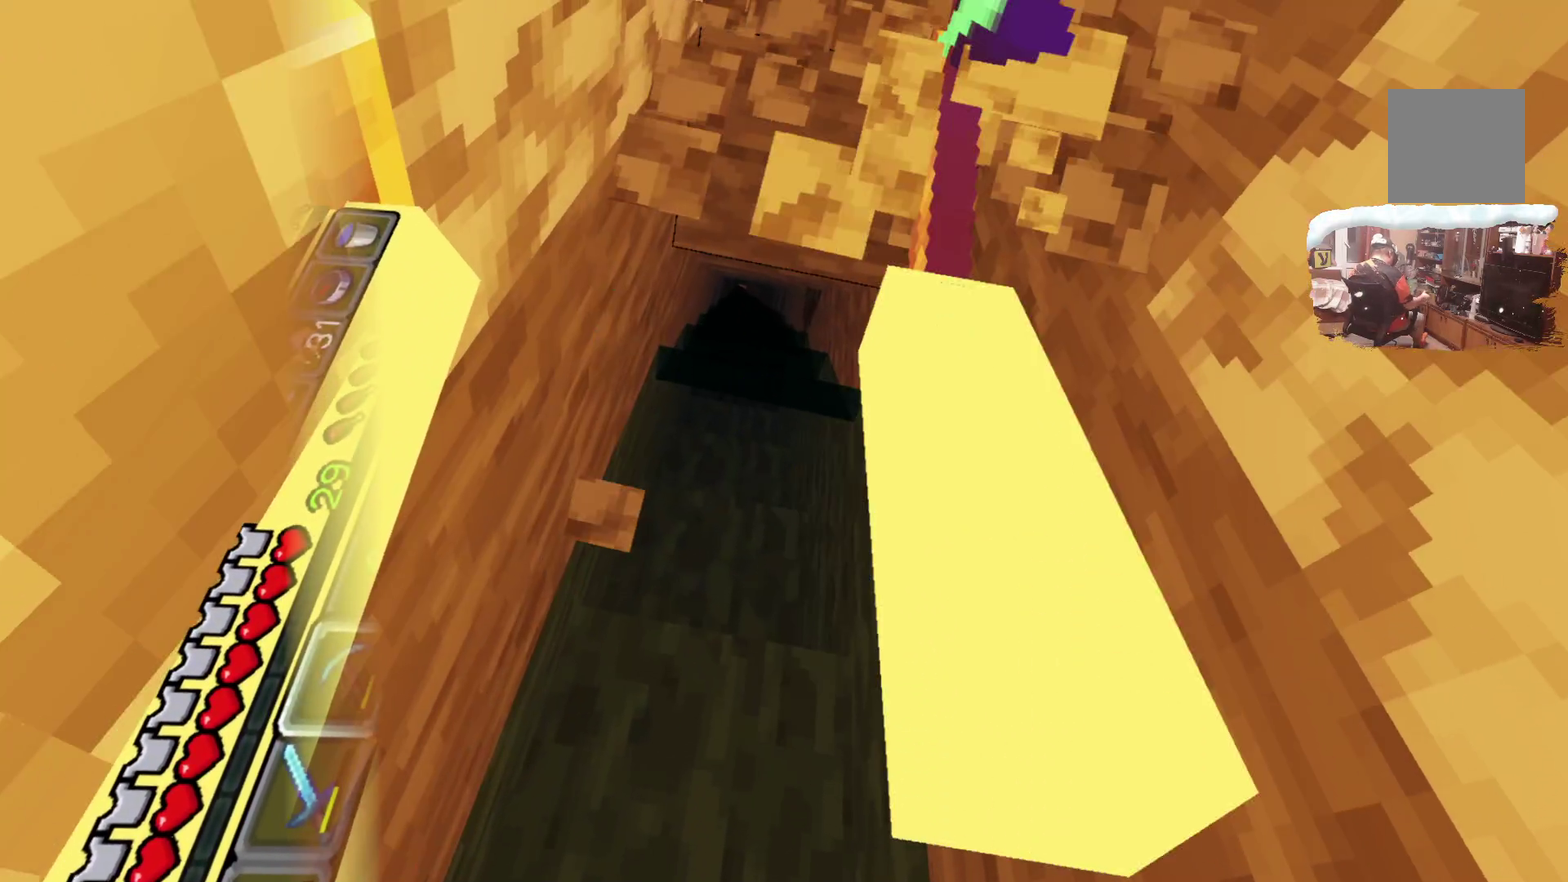
{"dt_ms": 400, "buttons": [], "left_stick": "left", "right_stick": "center"}
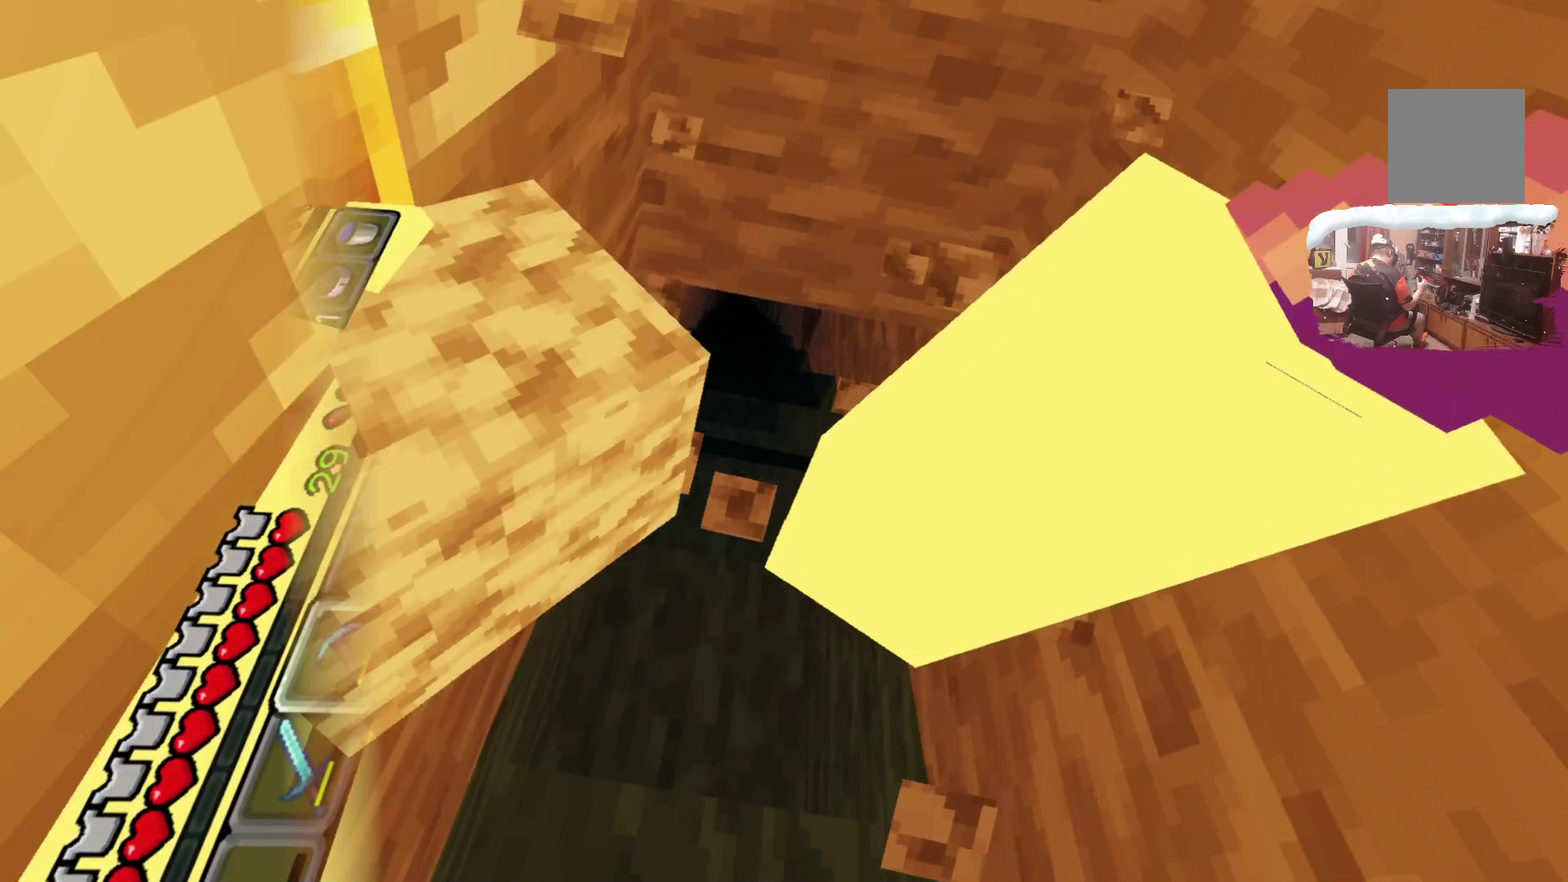
{"dt_ms": 316, "buttons": [], "left_stick": "left", "right_stick": "center", "events": []}
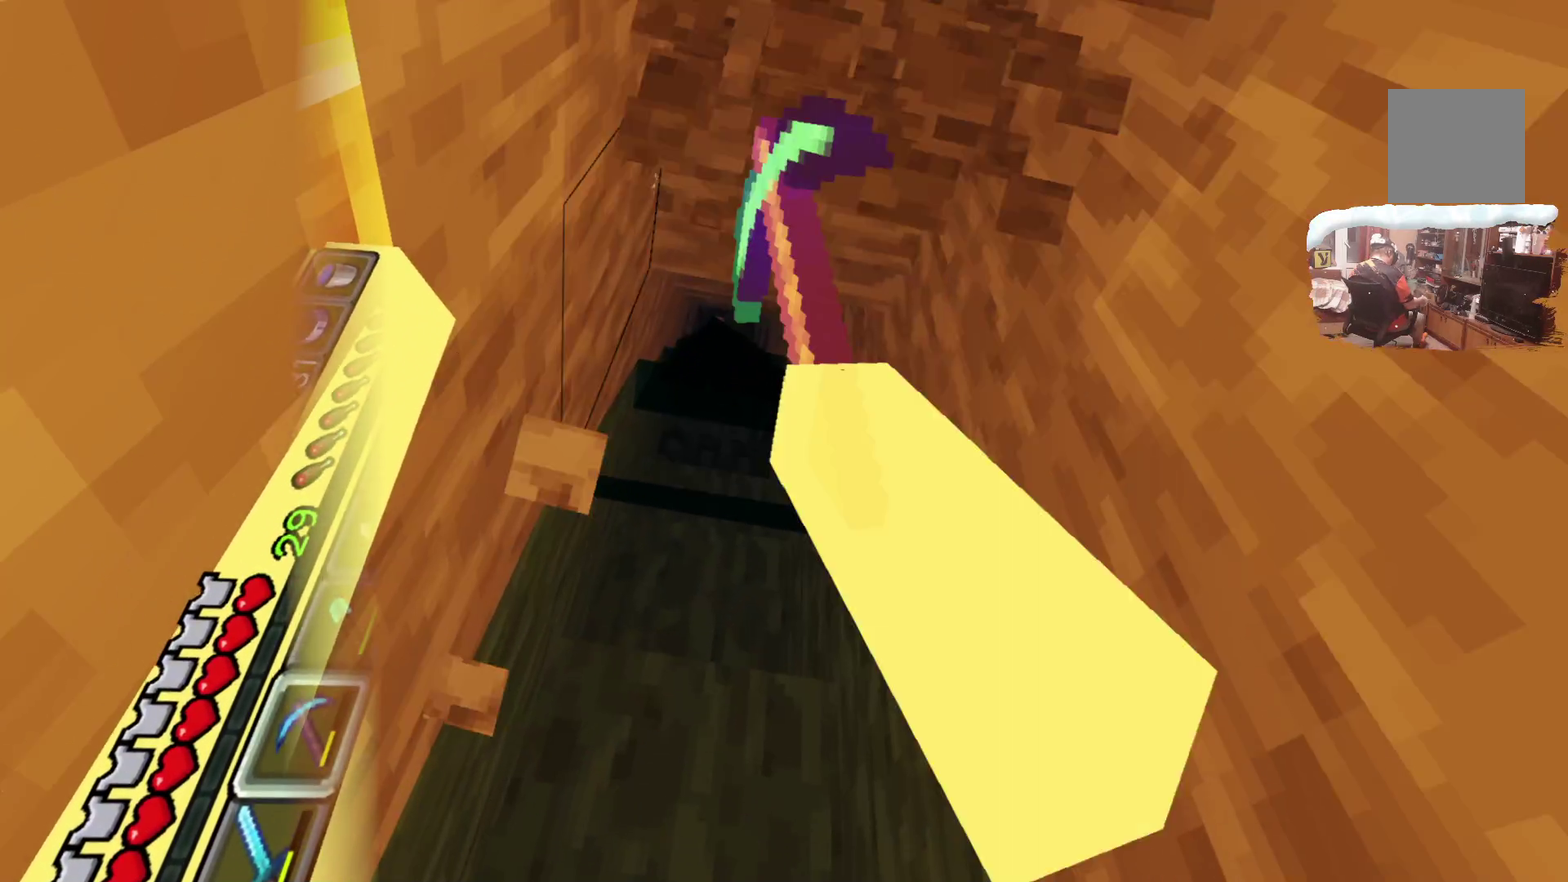
{"dt_ms": 701, "buttons": [], "left_stick": "left", "right_stick": "center", "events": []}
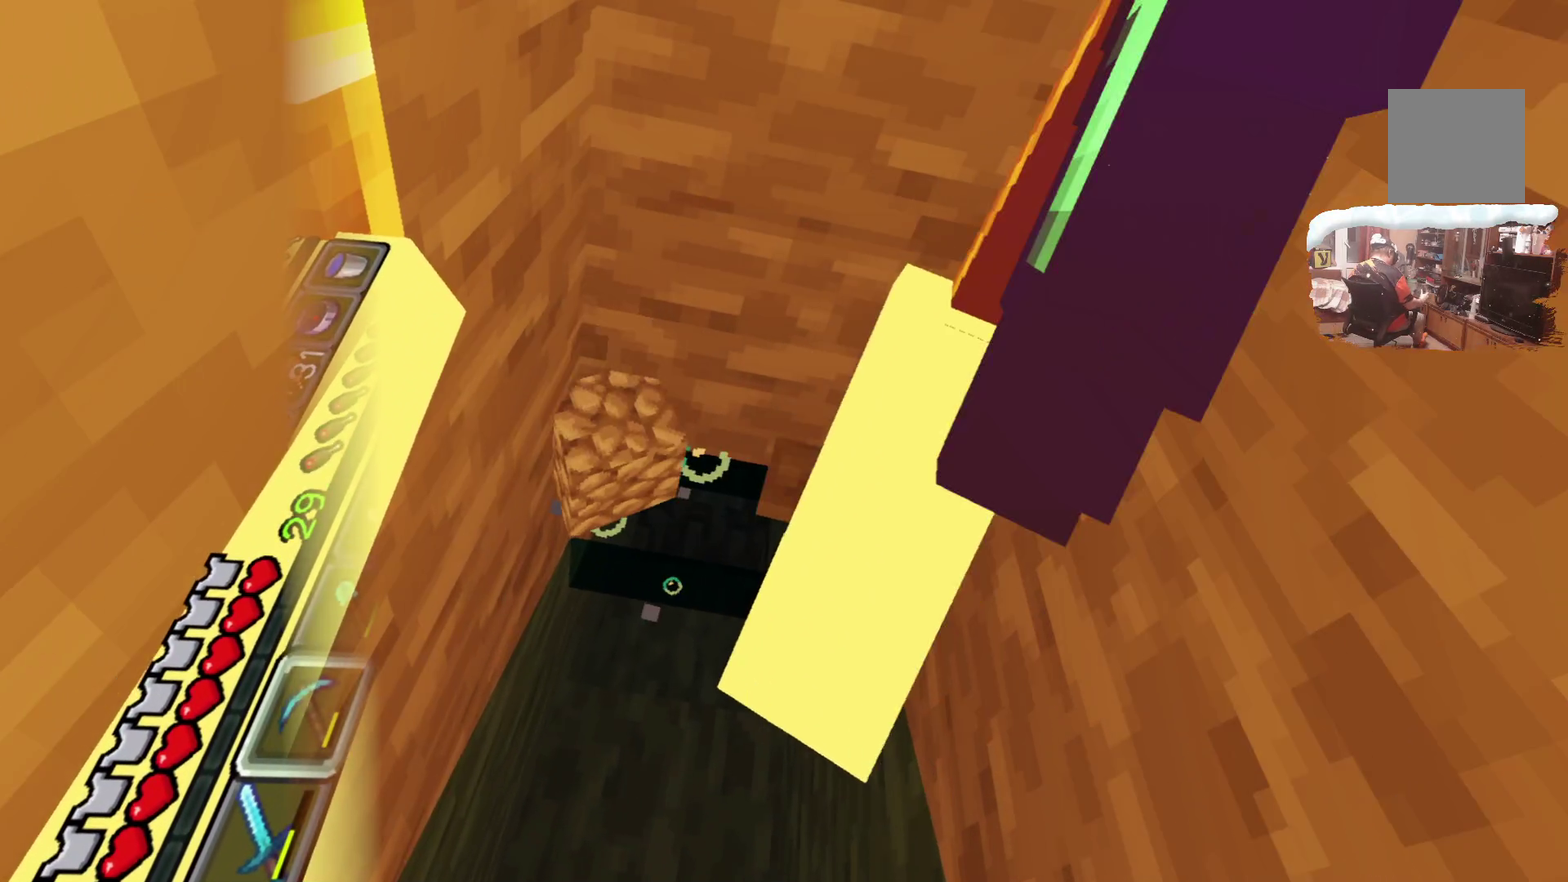
{"dt_ms": 399, "buttons": [], "left_stick": "center", "right_stick": "center", "events": [[299, "left_stick", "center"]]}